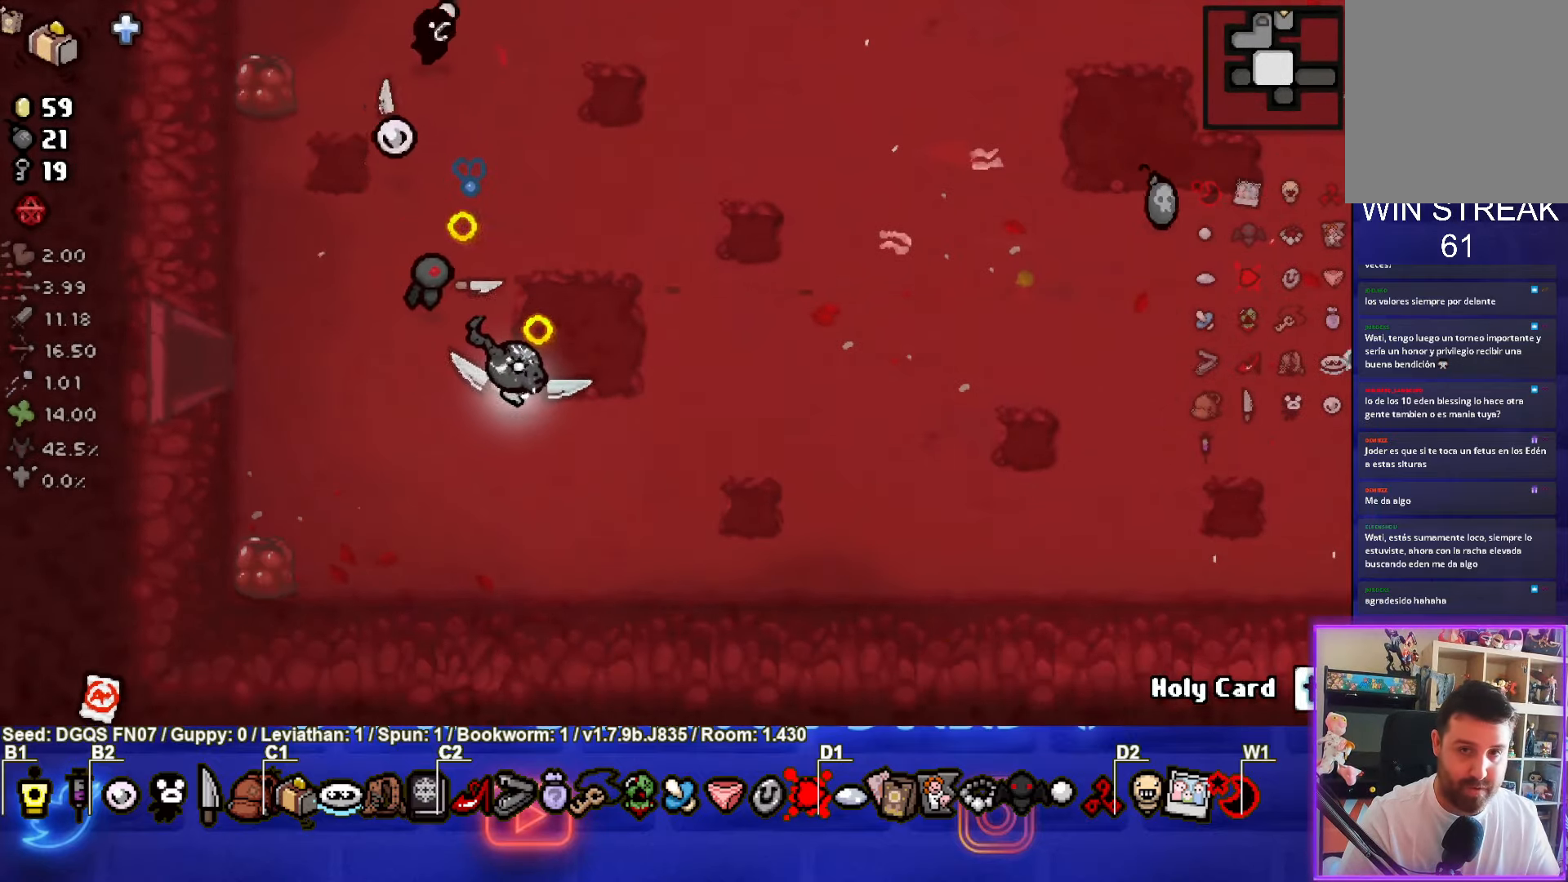
Gameplay with a controller (PlayStation layout); each line is a JSON object with the inputs held at the frame after it. "events" lists button and stick changes between this image and that frame as [ms after this image, input, new state], when the widget could be followed in between. Not read: right_stick.
{"buttons": [], "left_stick": "left", "events": [[150, "CIRCLE", "up"], [150, "left_stick", "left"]]}
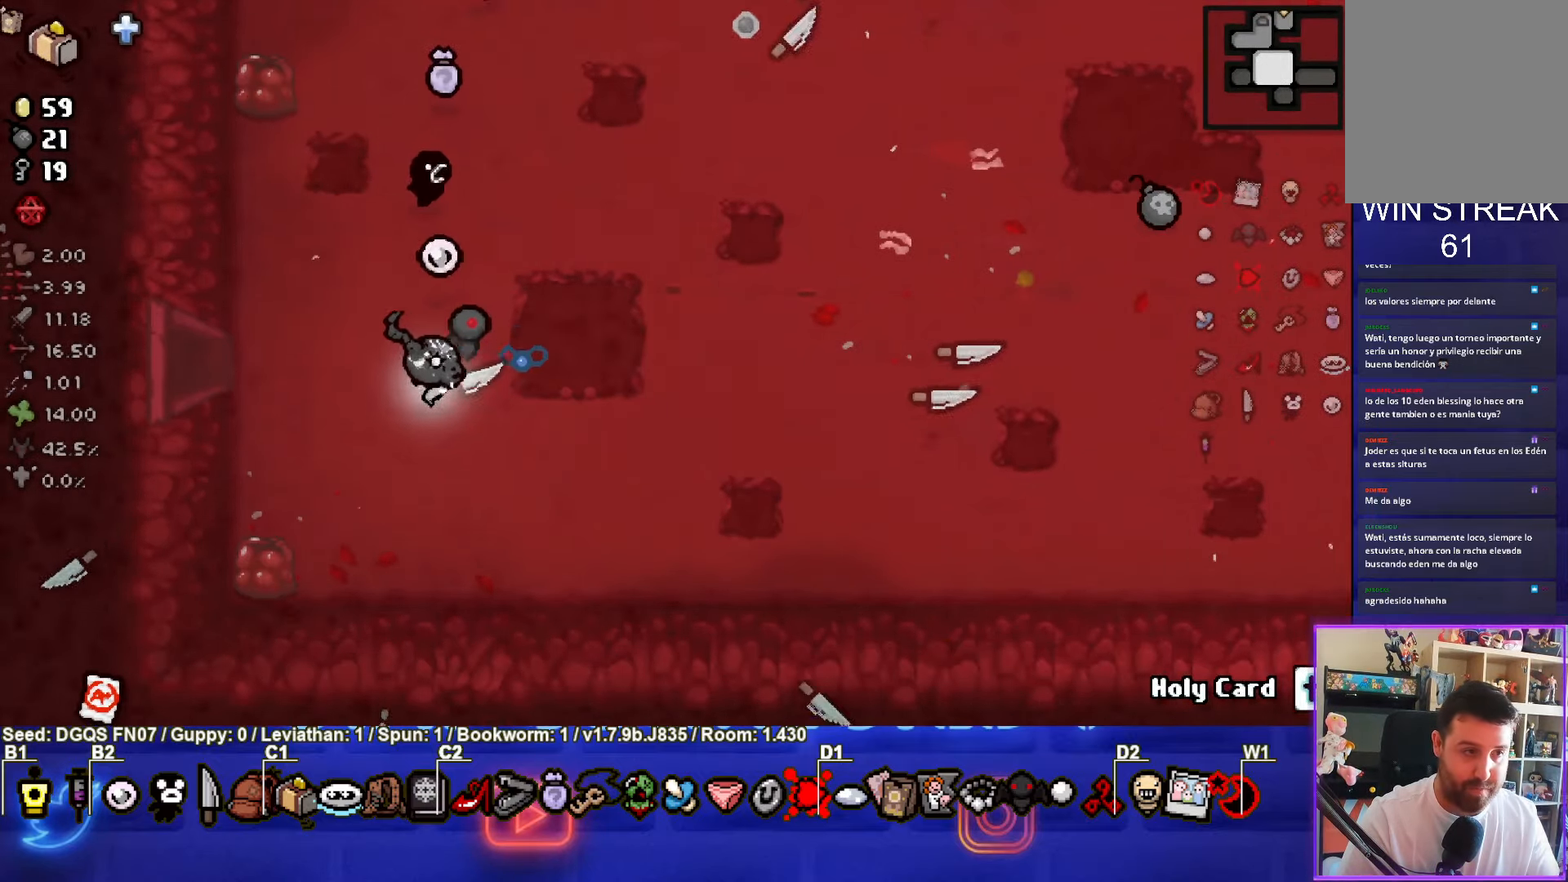
{"buttons": [], "left_stick": "left", "events": []}
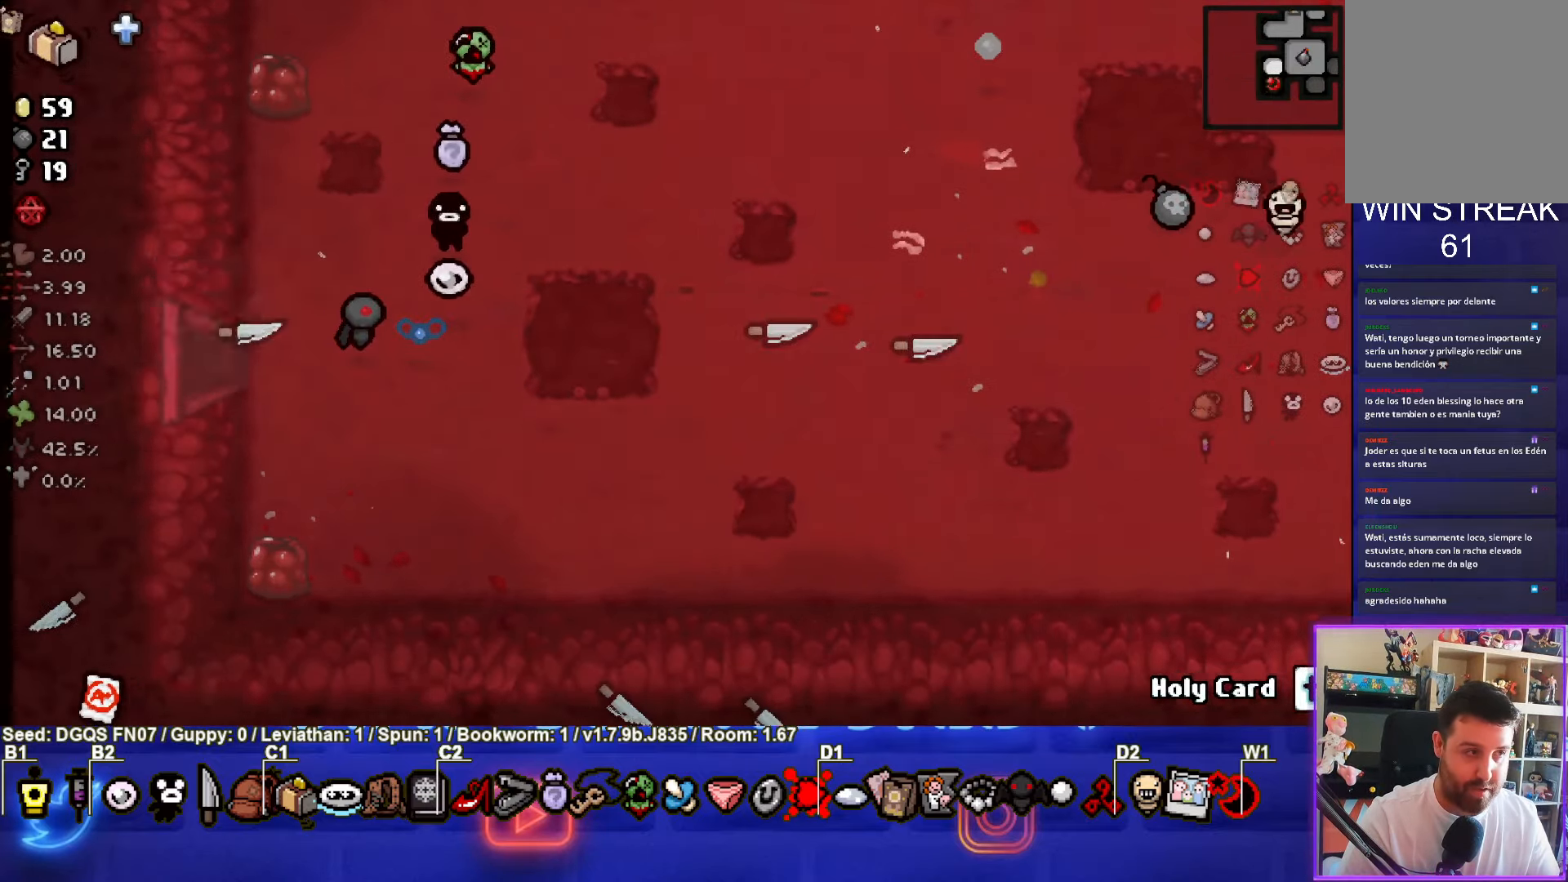
{"buttons": ["SQUARE"], "left_stick": "center", "events": [[367, "SQUARE", "down"], [467, "left_stick", "center"]]}
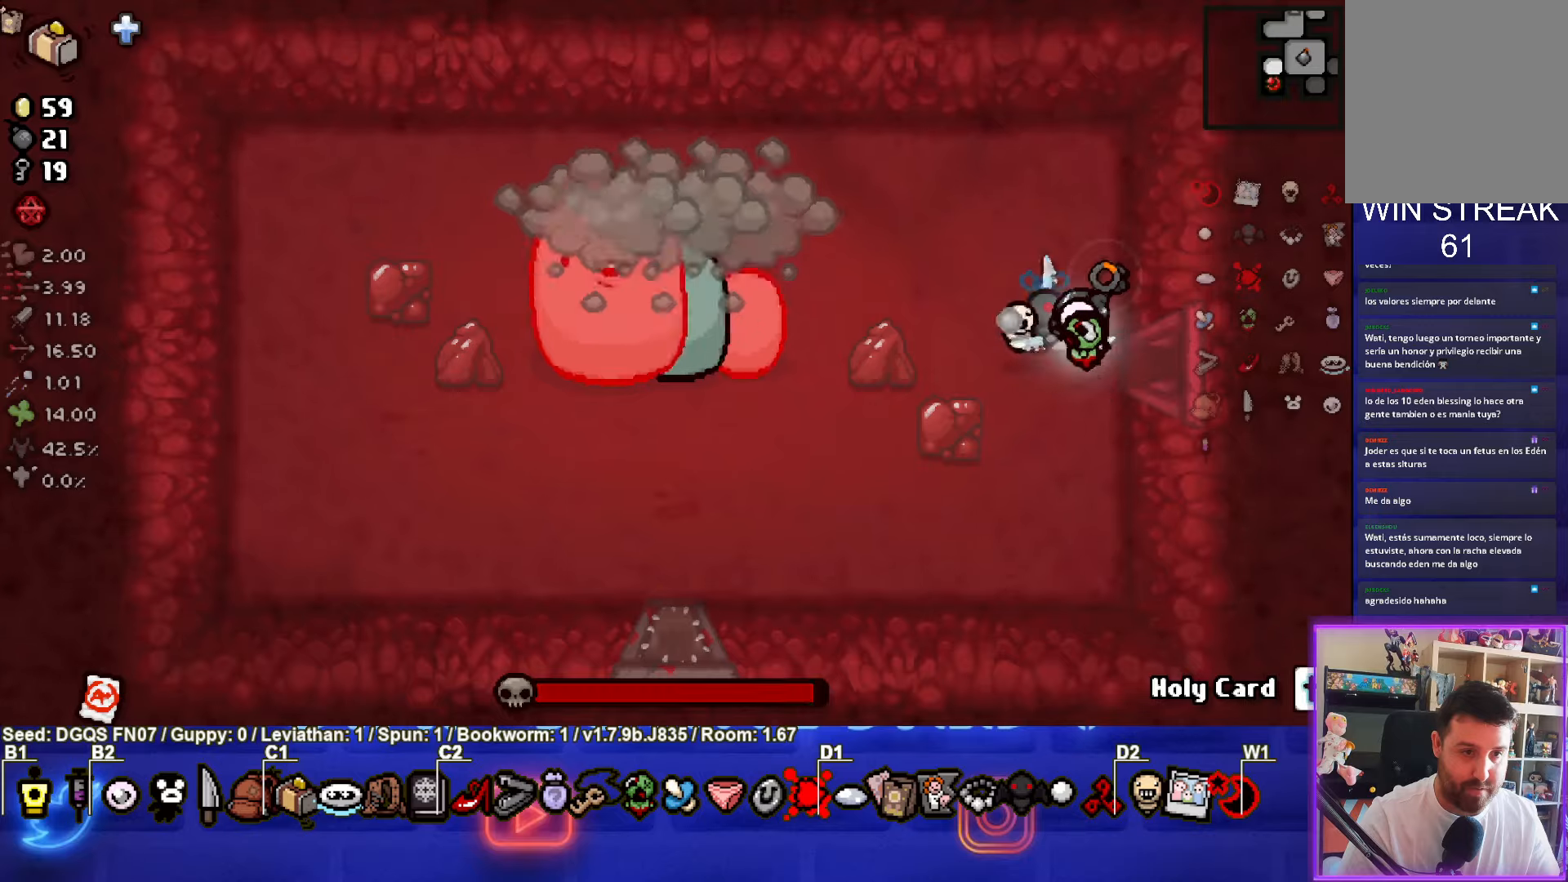
{"buttons": [], "left_stick": "center", "events": [[100, "left_stick", "left"], [317, "SQUARE", "up"], [400, "left_stick", "center"]]}
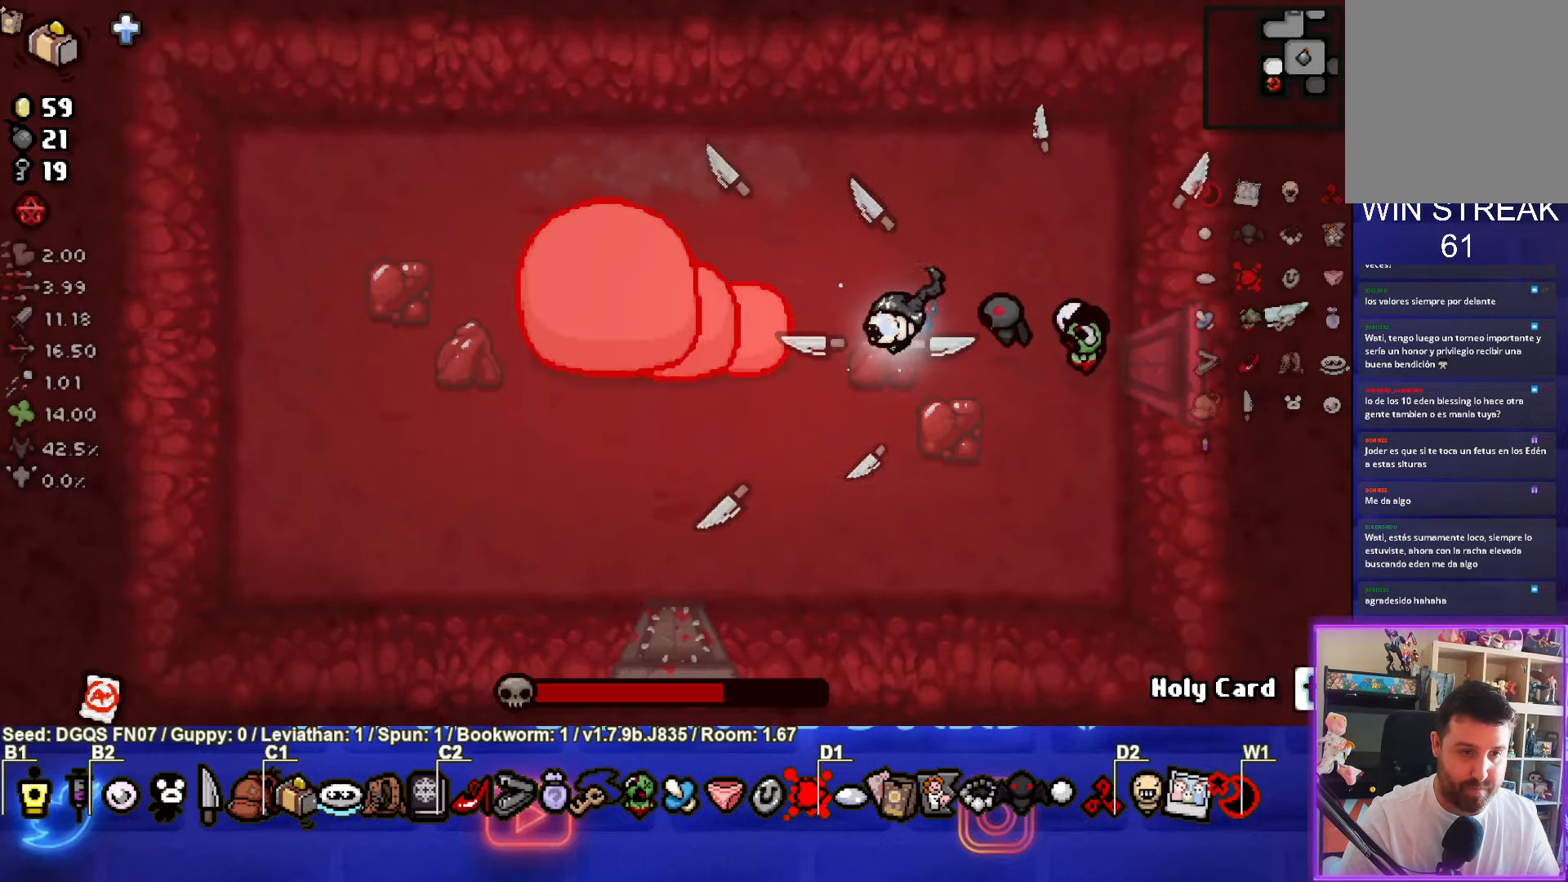
{"buttons": ["SQUARE"], "left_stick": "up-right", "events": [[200, "left_stick", "up-right"], [417, "SQUARE", "down"]]}
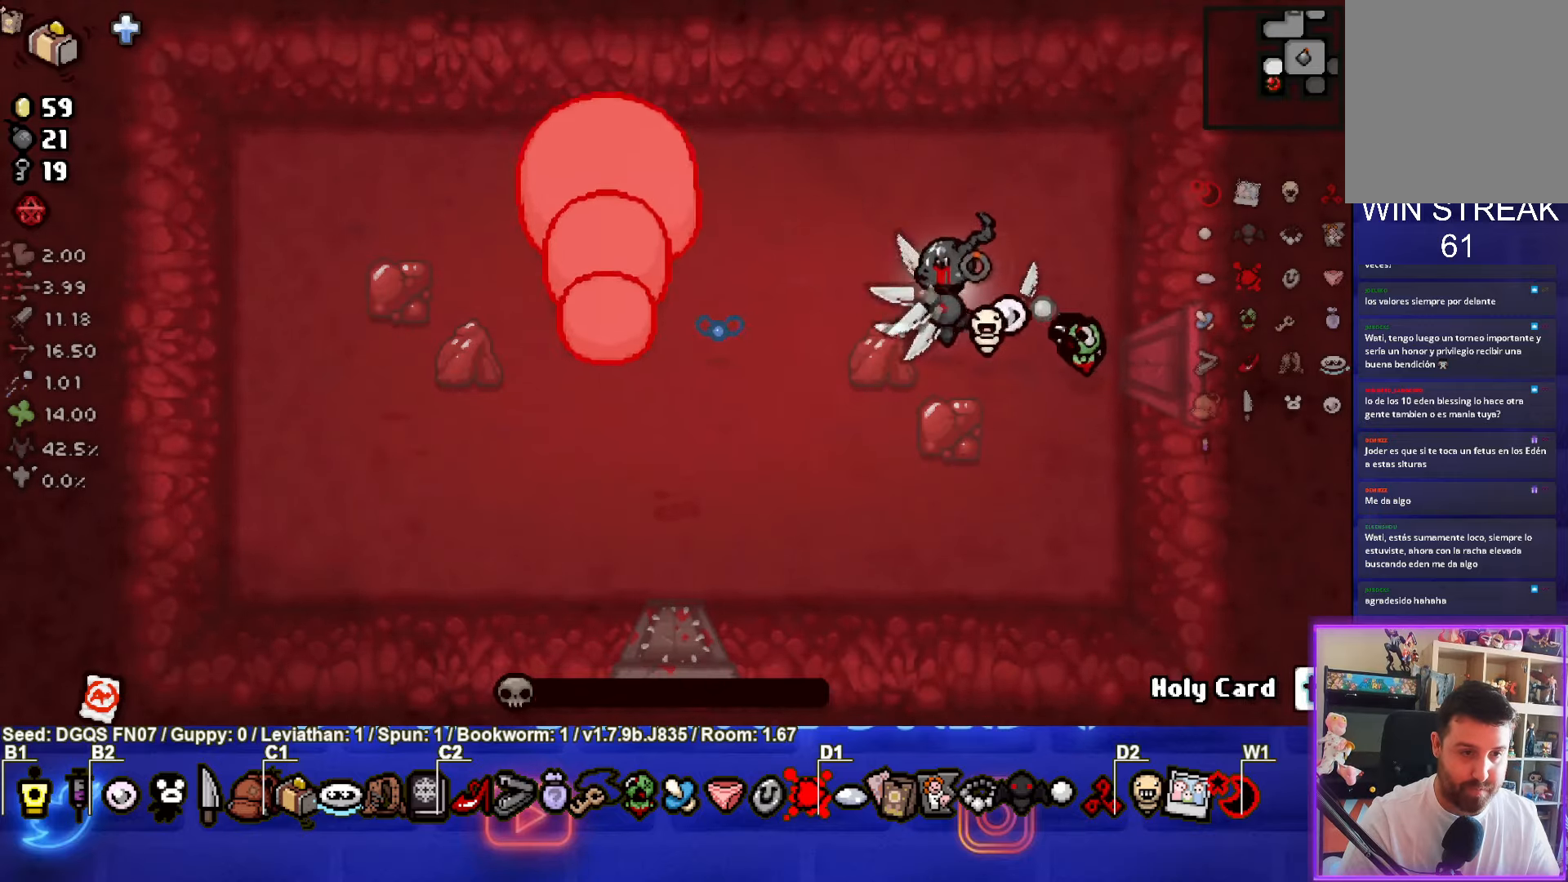
{"buttons": [], "left_stick": "down-right", "events": [[100, "left_stick", "up-left"], [350, "SQUARE", "up"], [384, "left_stick", "center"], [434, "left_stick", "down-right"]]}
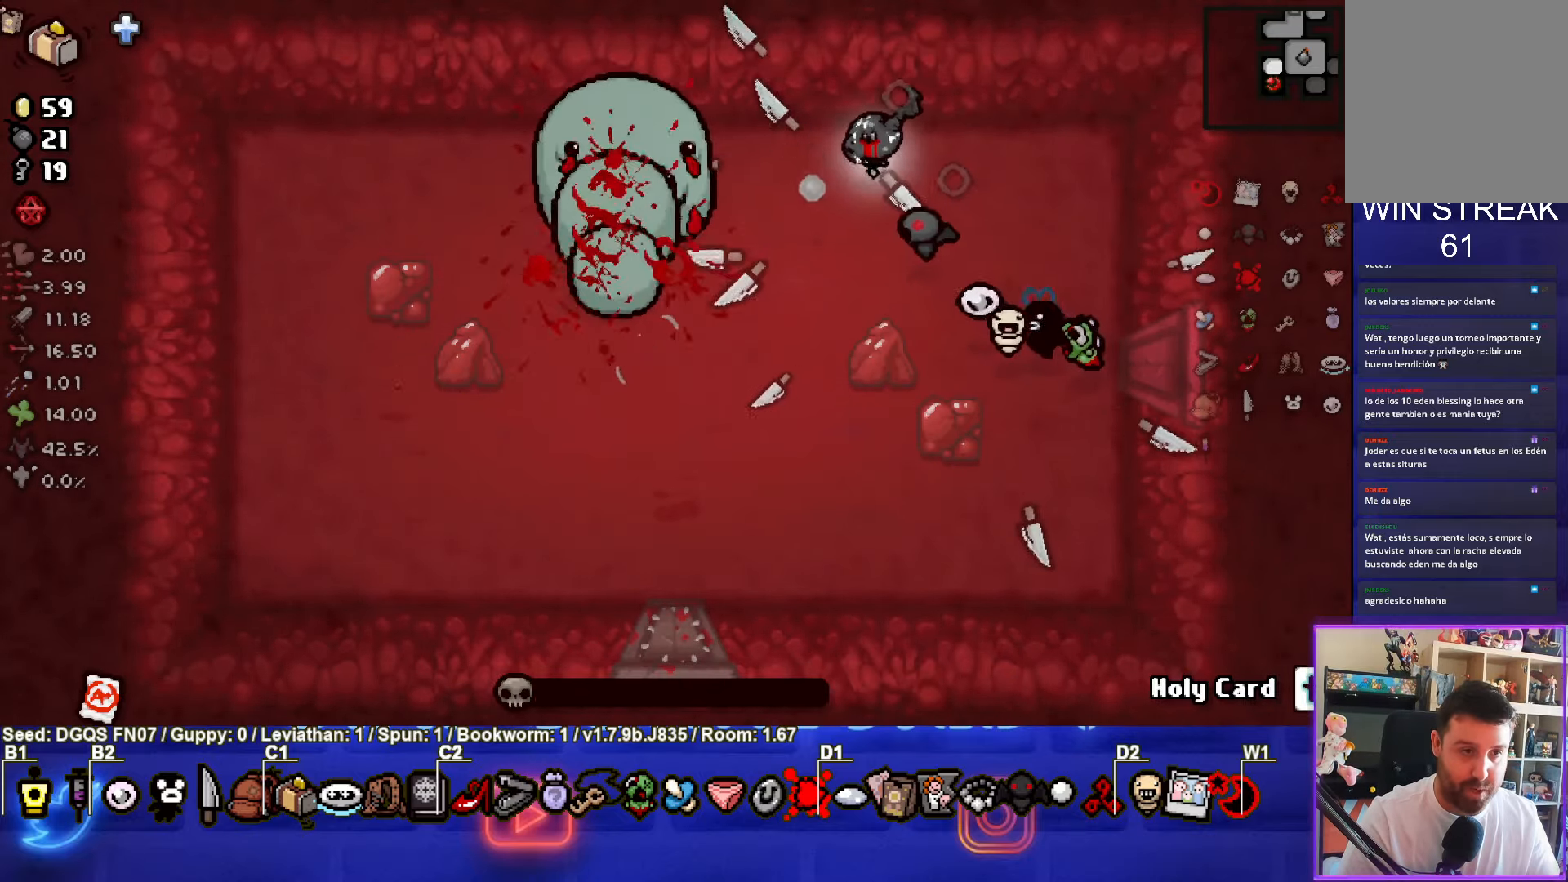
{"buttons": [], "left_stick": "center", "events": [[117, "left_stick", "center"], [200, "left_stick", "down-right"], [367, "left_stick", "center"]]}
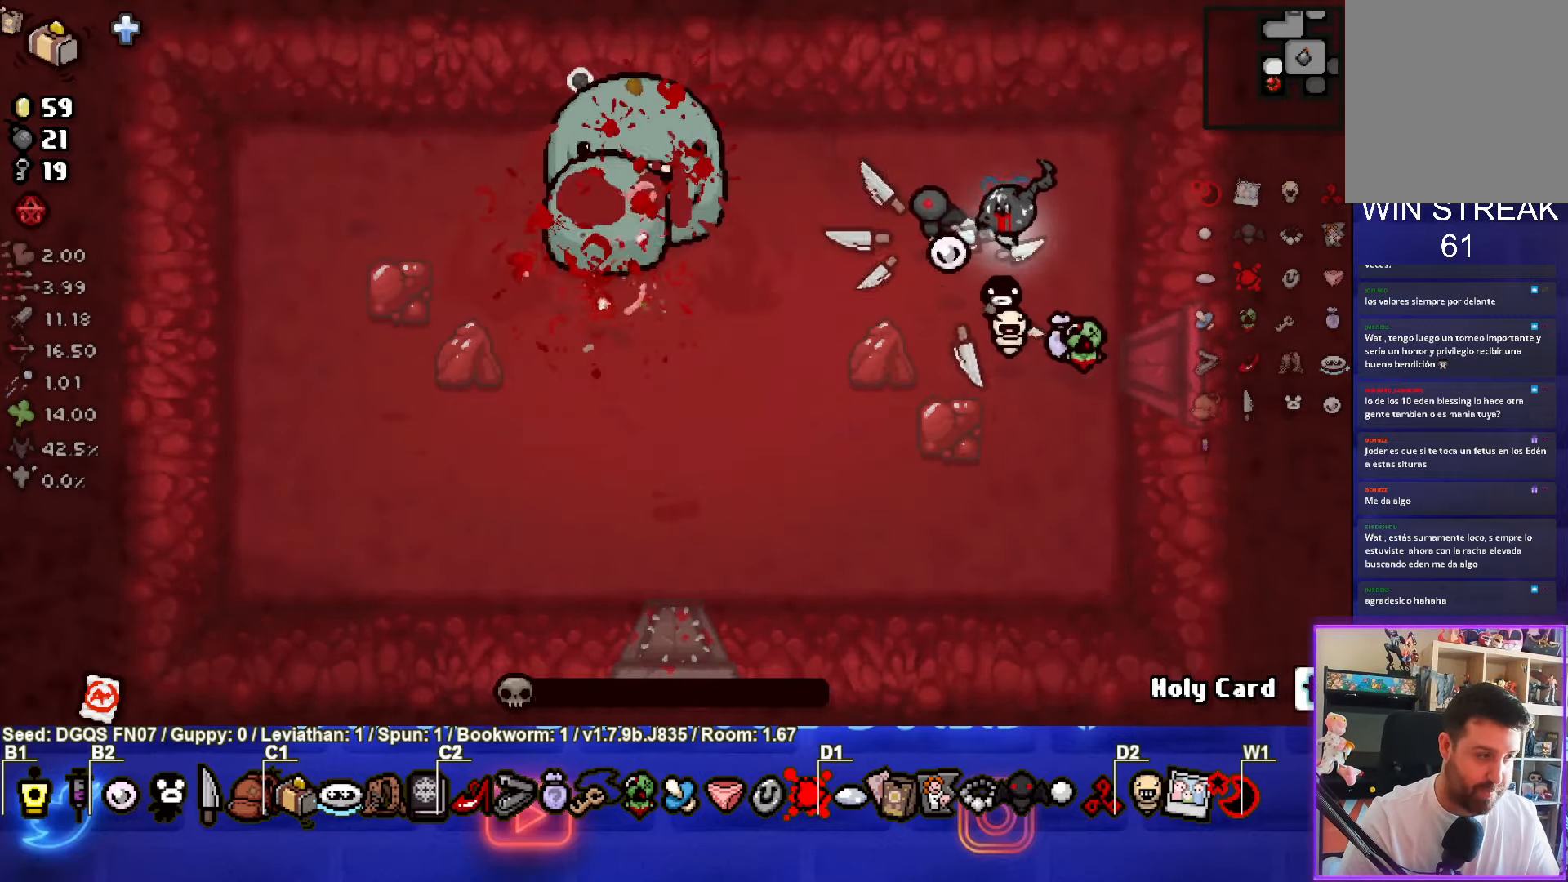
{"buttons": [], "left_stick": "center", "events": []}
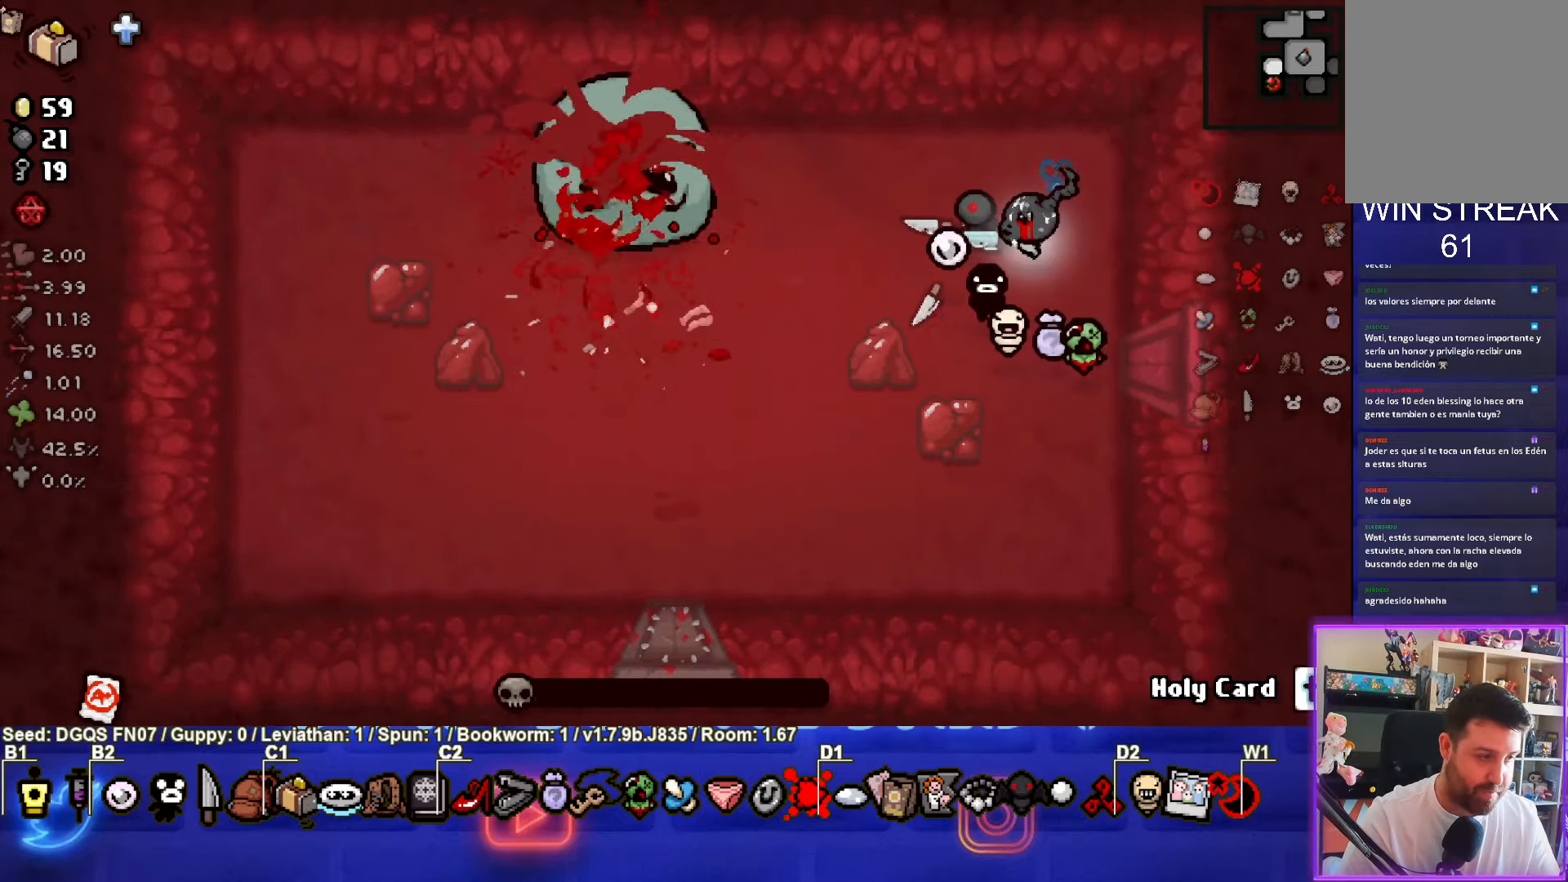
{"buttons": [], "left_stick": "center", "events": []}
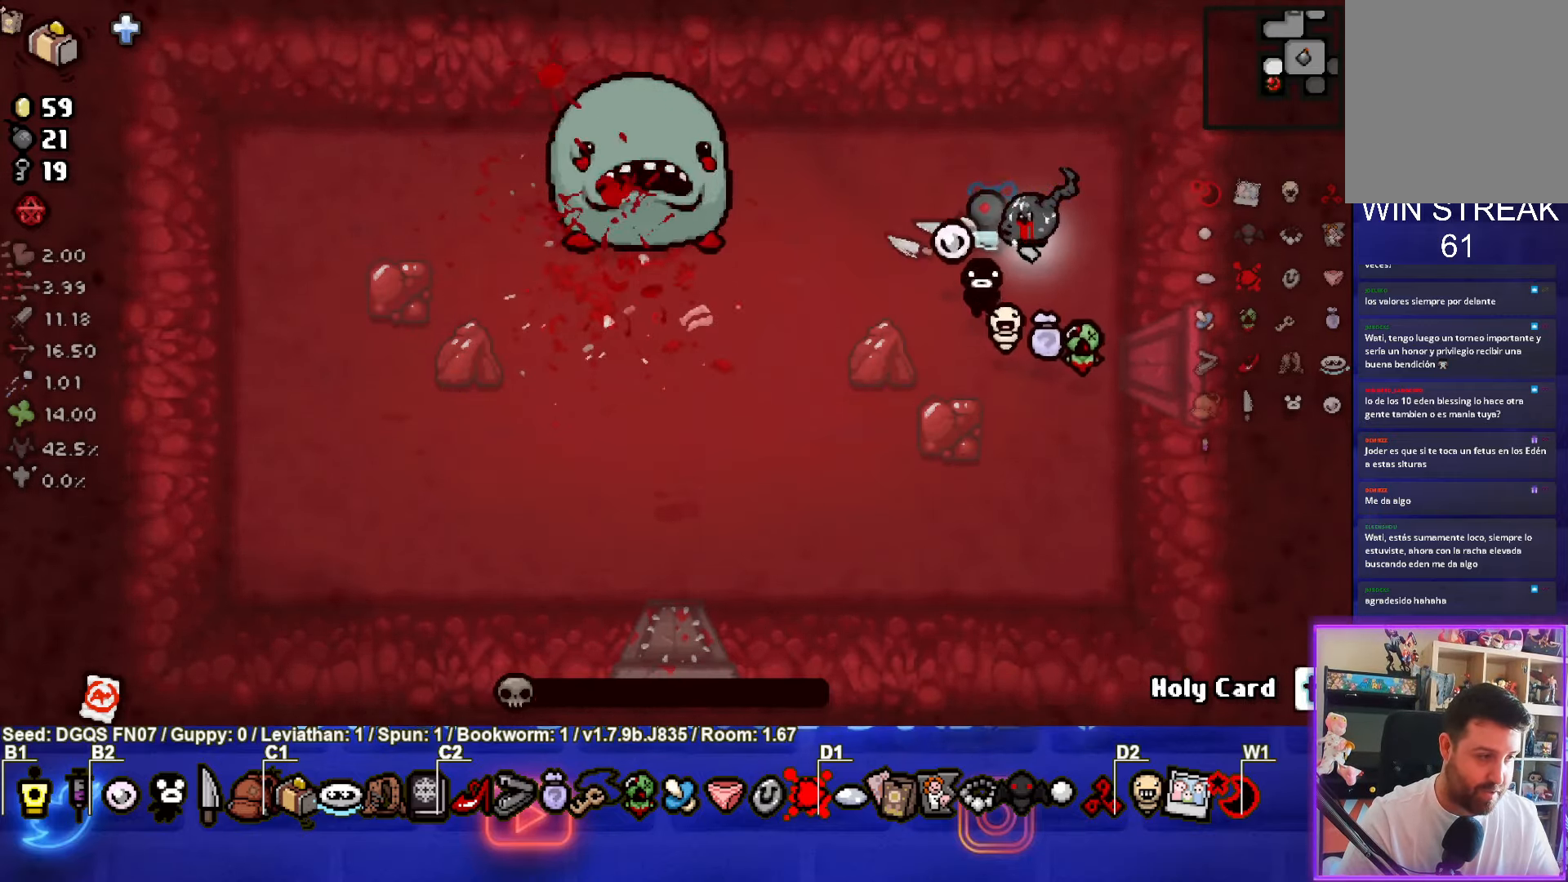
{"buttons": [], "left_stick": "center", "events": []}
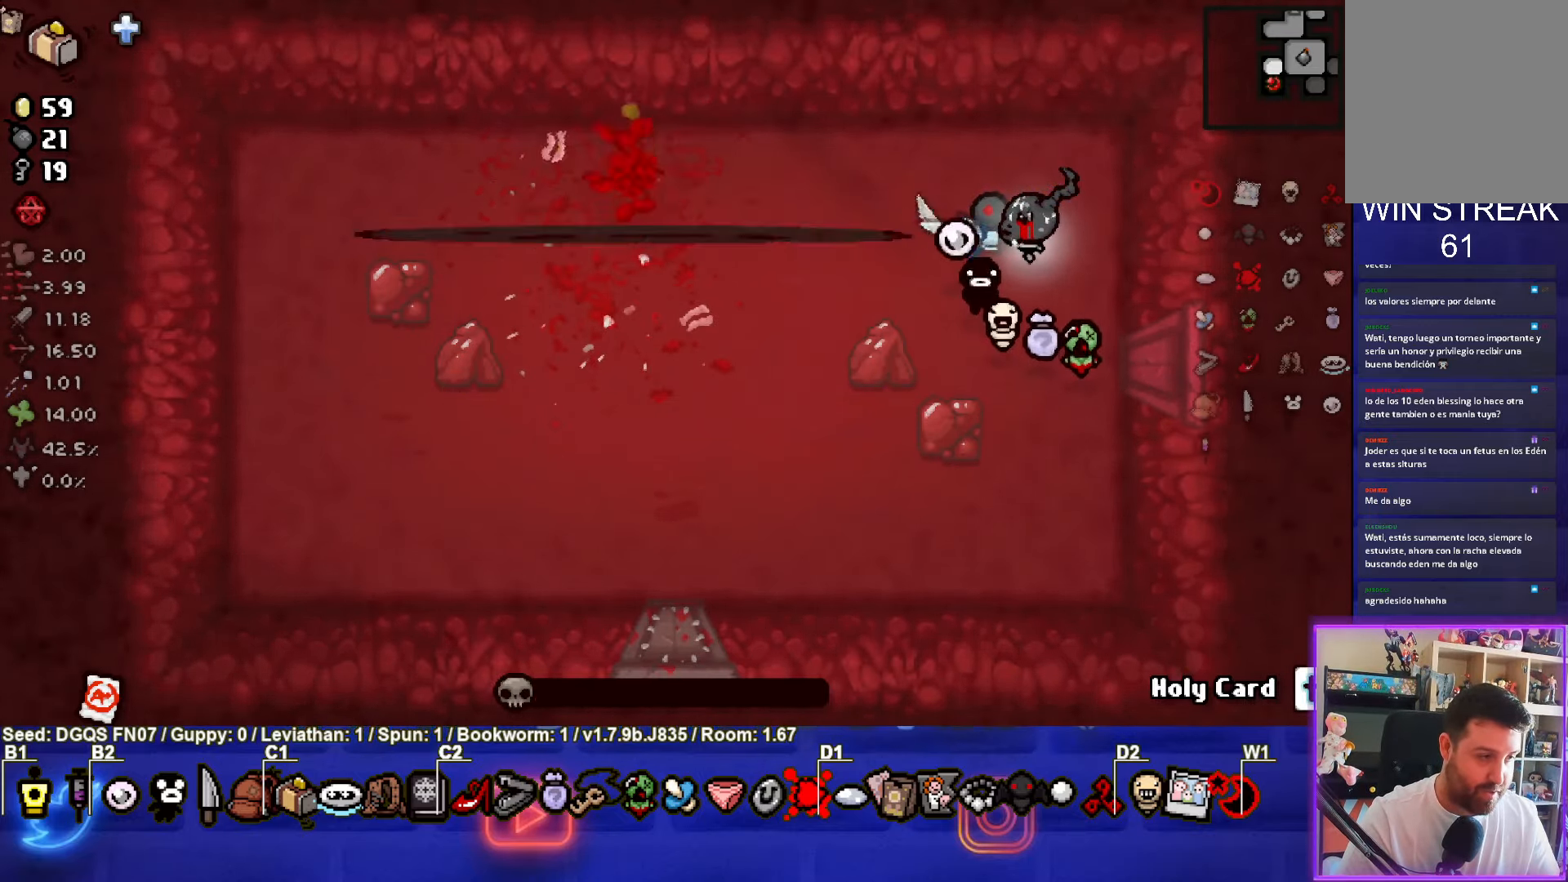
{"buttons": [], "left_stick": "center", "events": []}
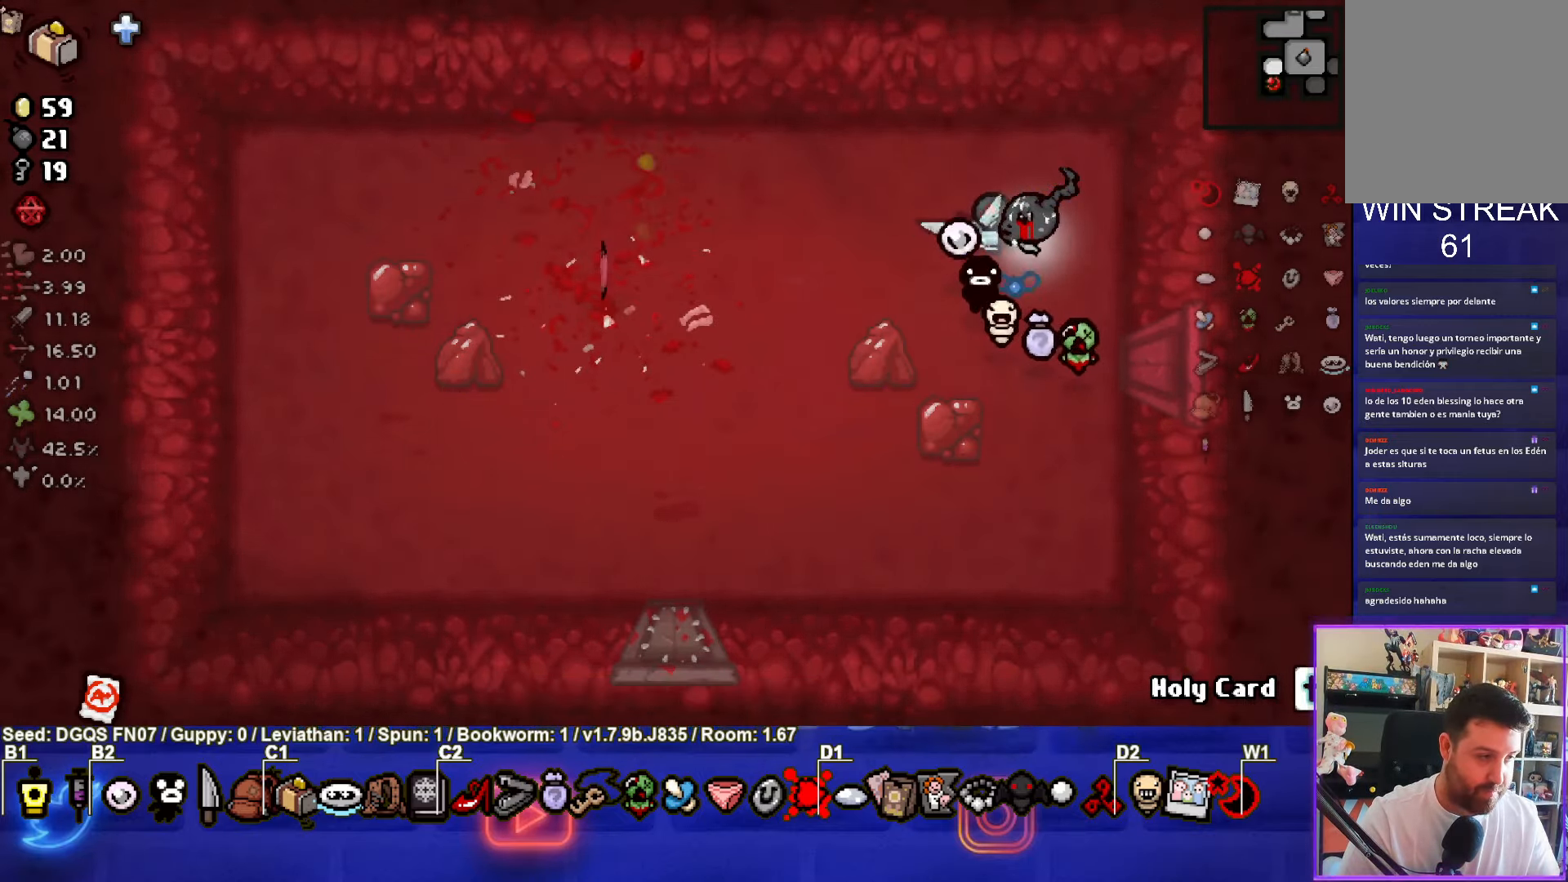
{"buttons": [], "left_stick": "center", "events": []}
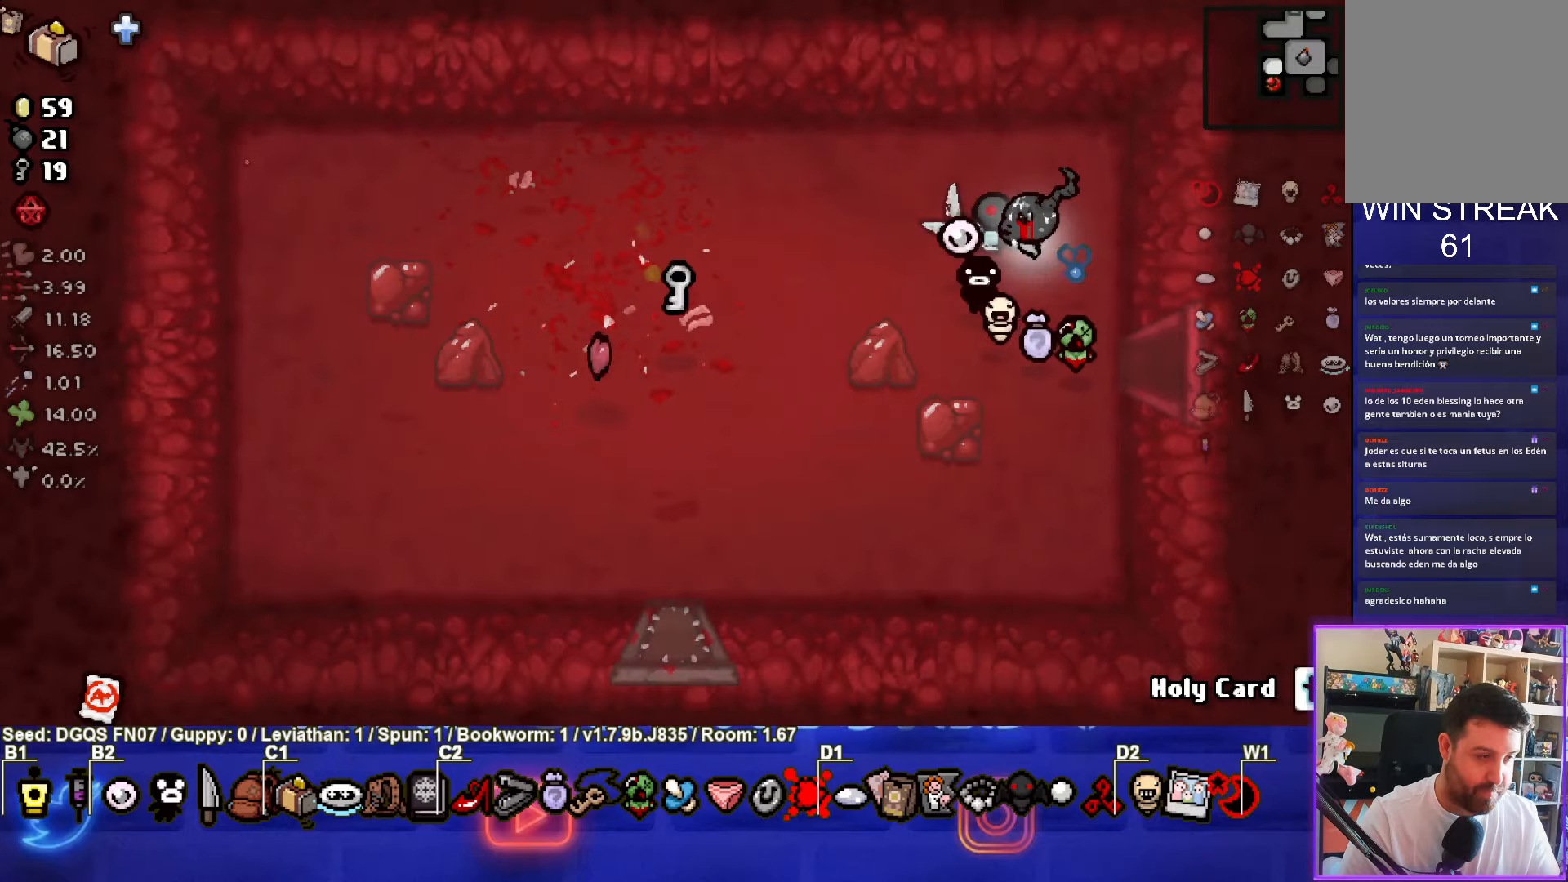
{"buttons": [], "left_stick": "left", "events": [[250, "left_stick", "left"]]}
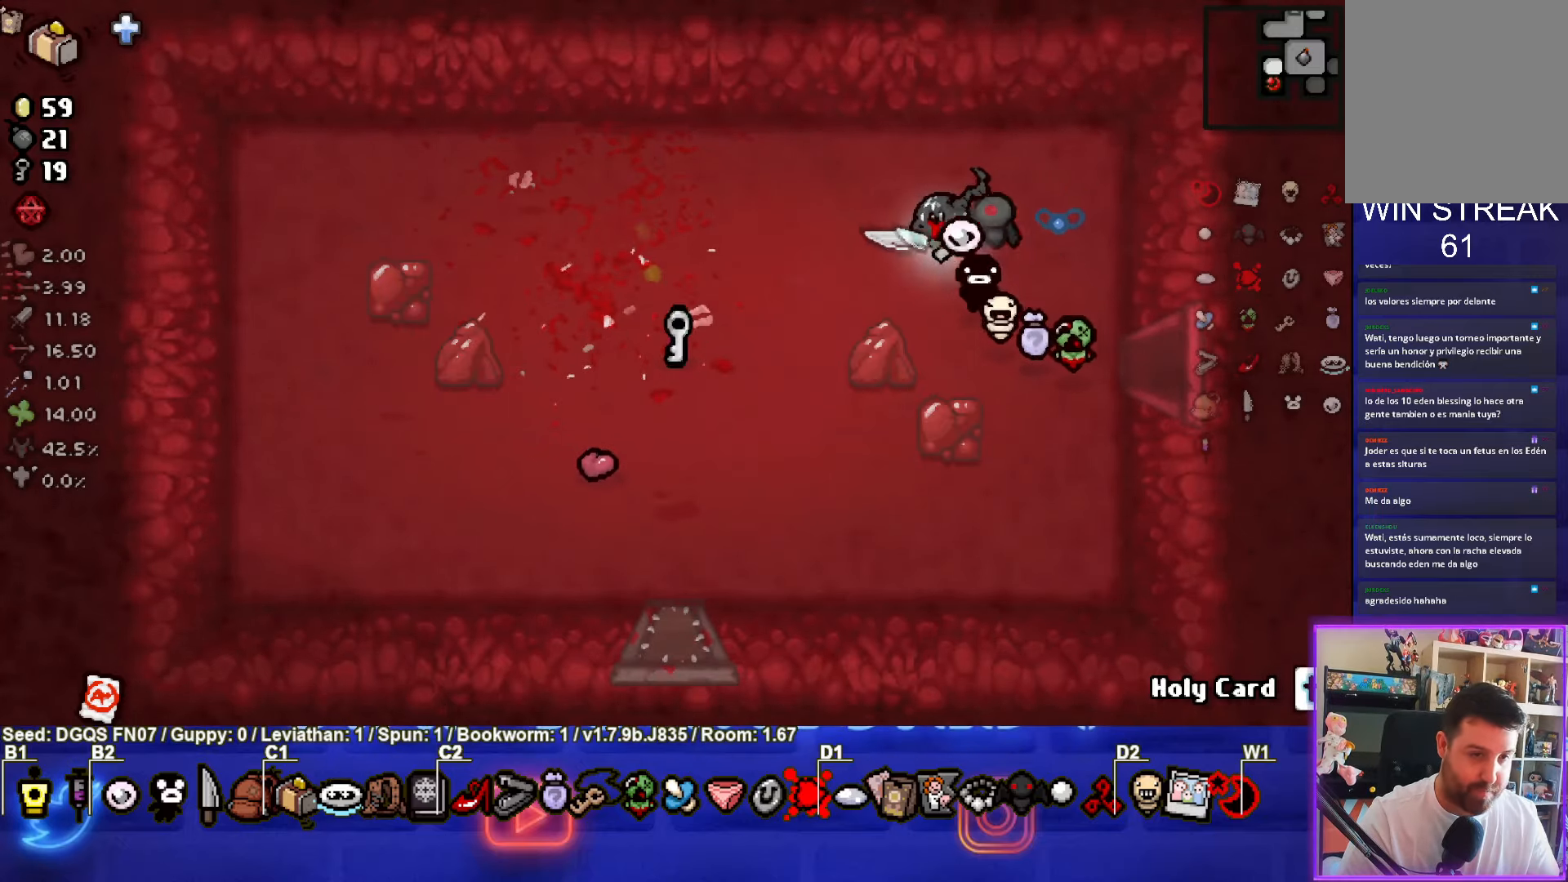
{"buttons": [], "left_stick": "right", "events": [[383, "left_stick", "center"], [500, "left_stick", "right"]]}
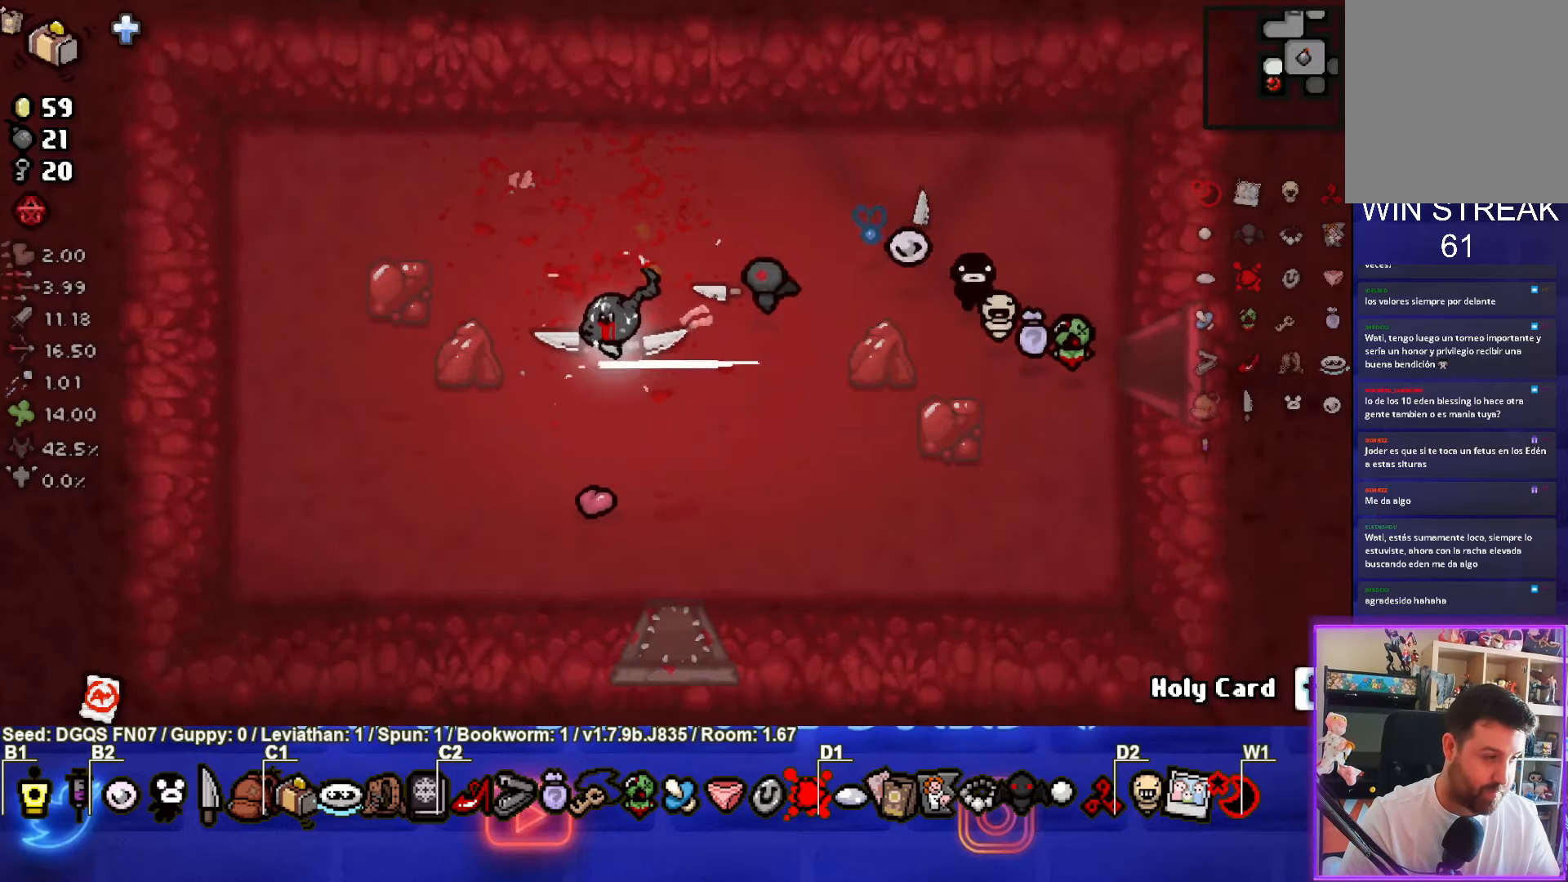
{"buttons": [], "left_stick": "right", "events": []}
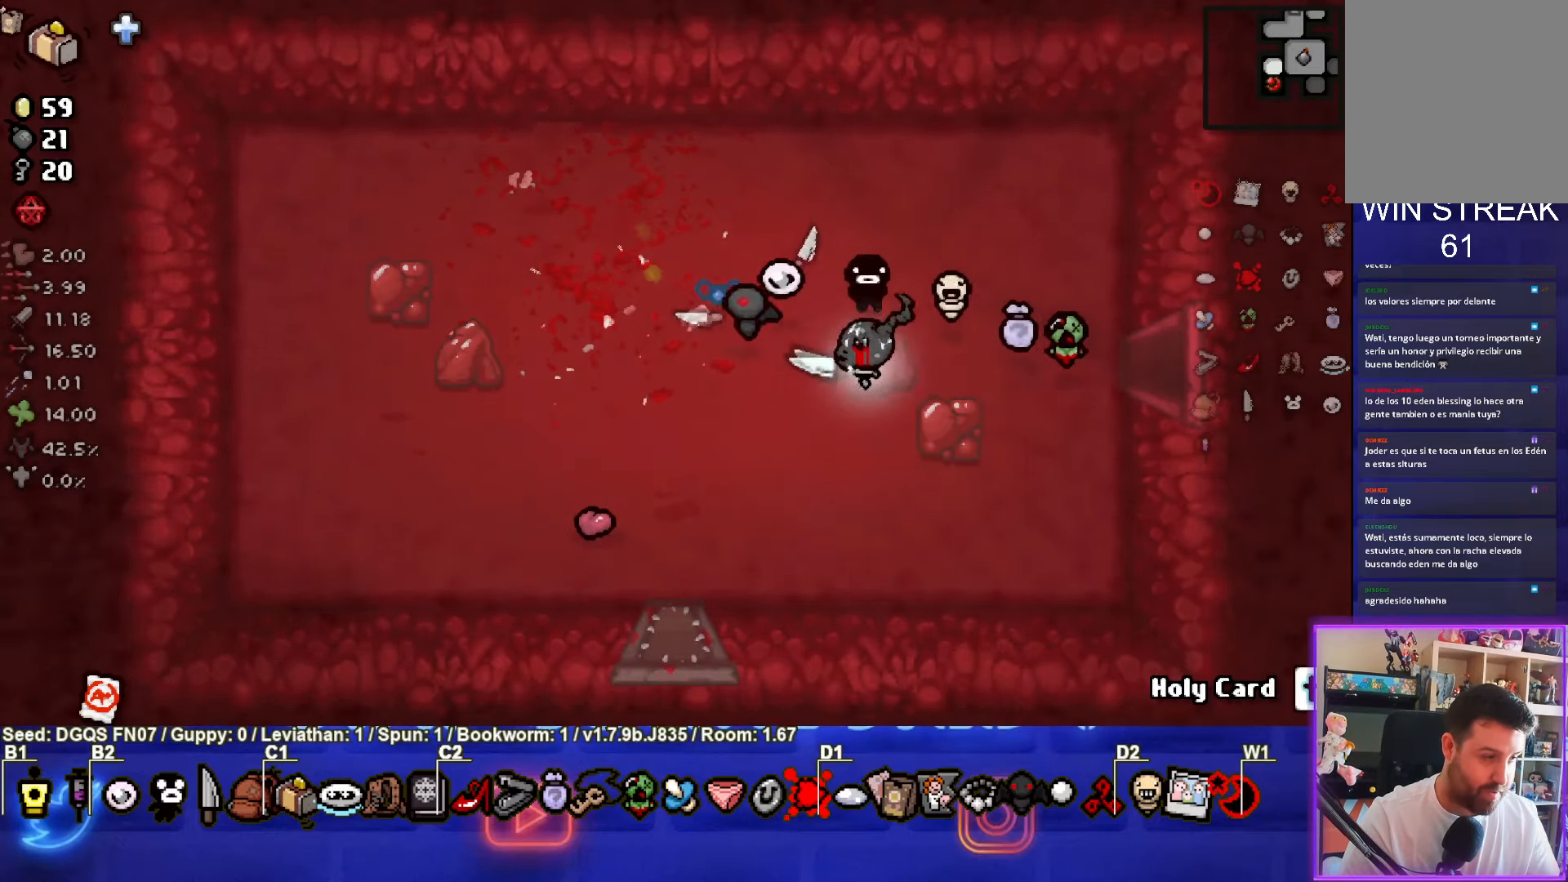
{"buttons": [], "left_stick": "right", "events": []}
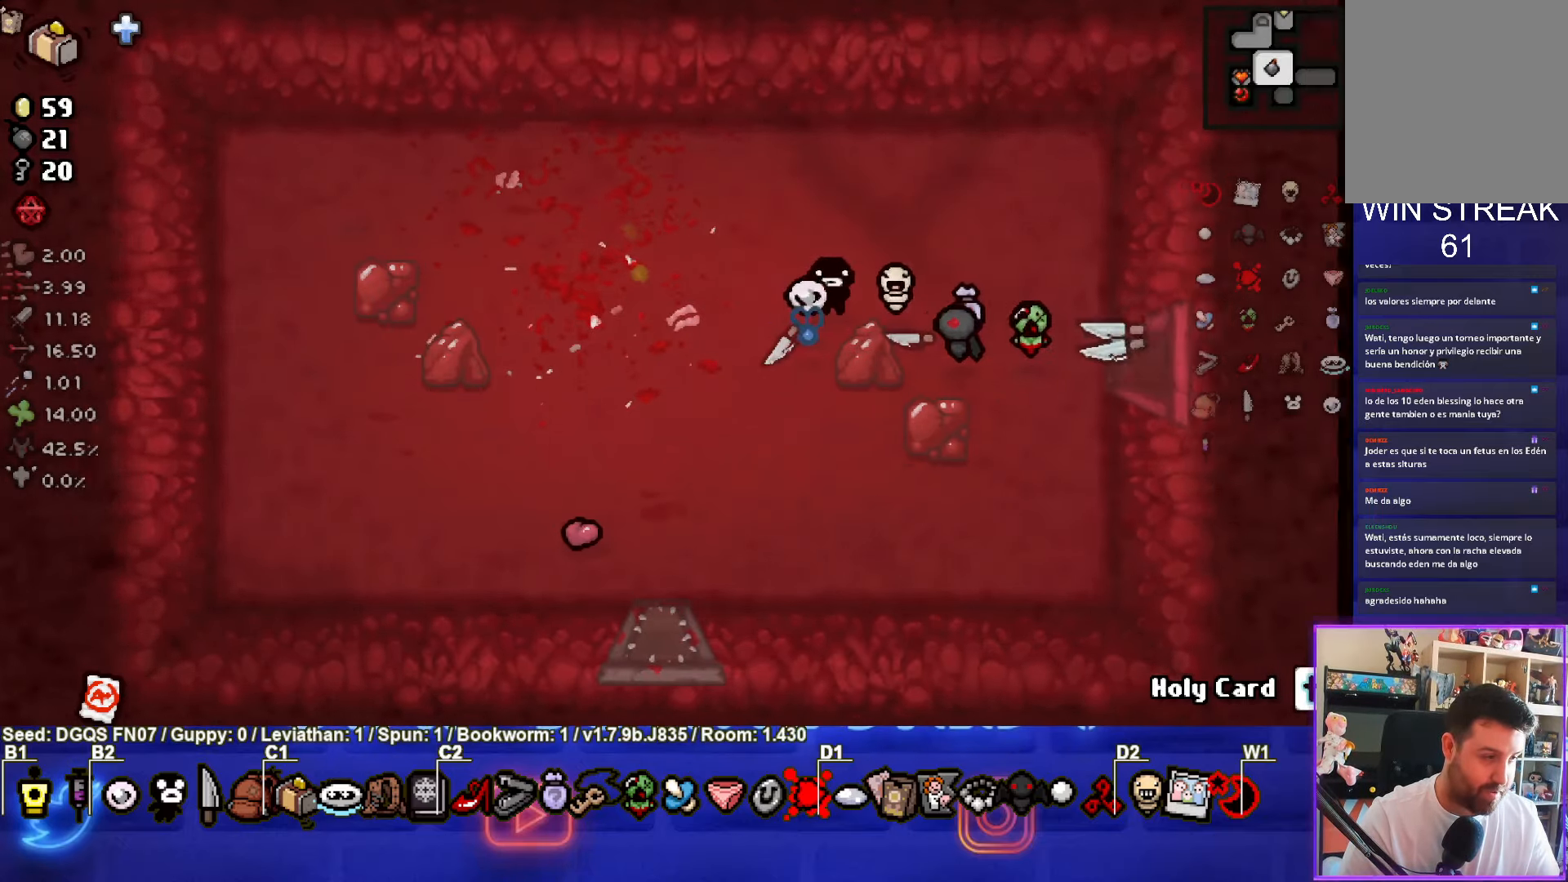
{"buttons": [], "left_stick": "right", "events": [[33, "left_stick", "center"], [366, "left_stick", "right"]]}
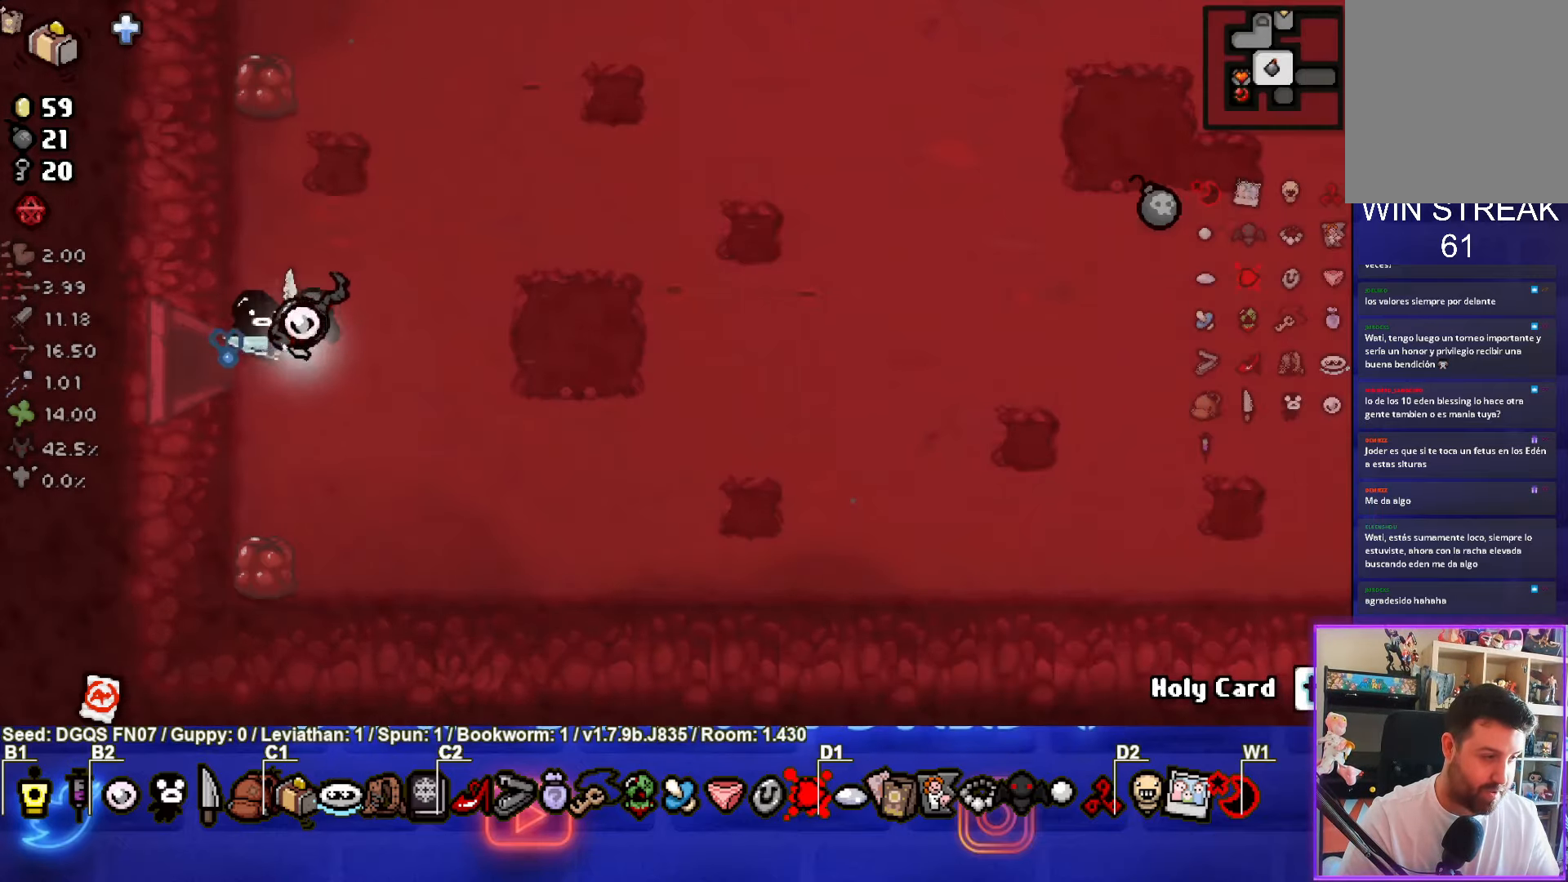
{"buttons": [], "left_stick": "right", "events": []}
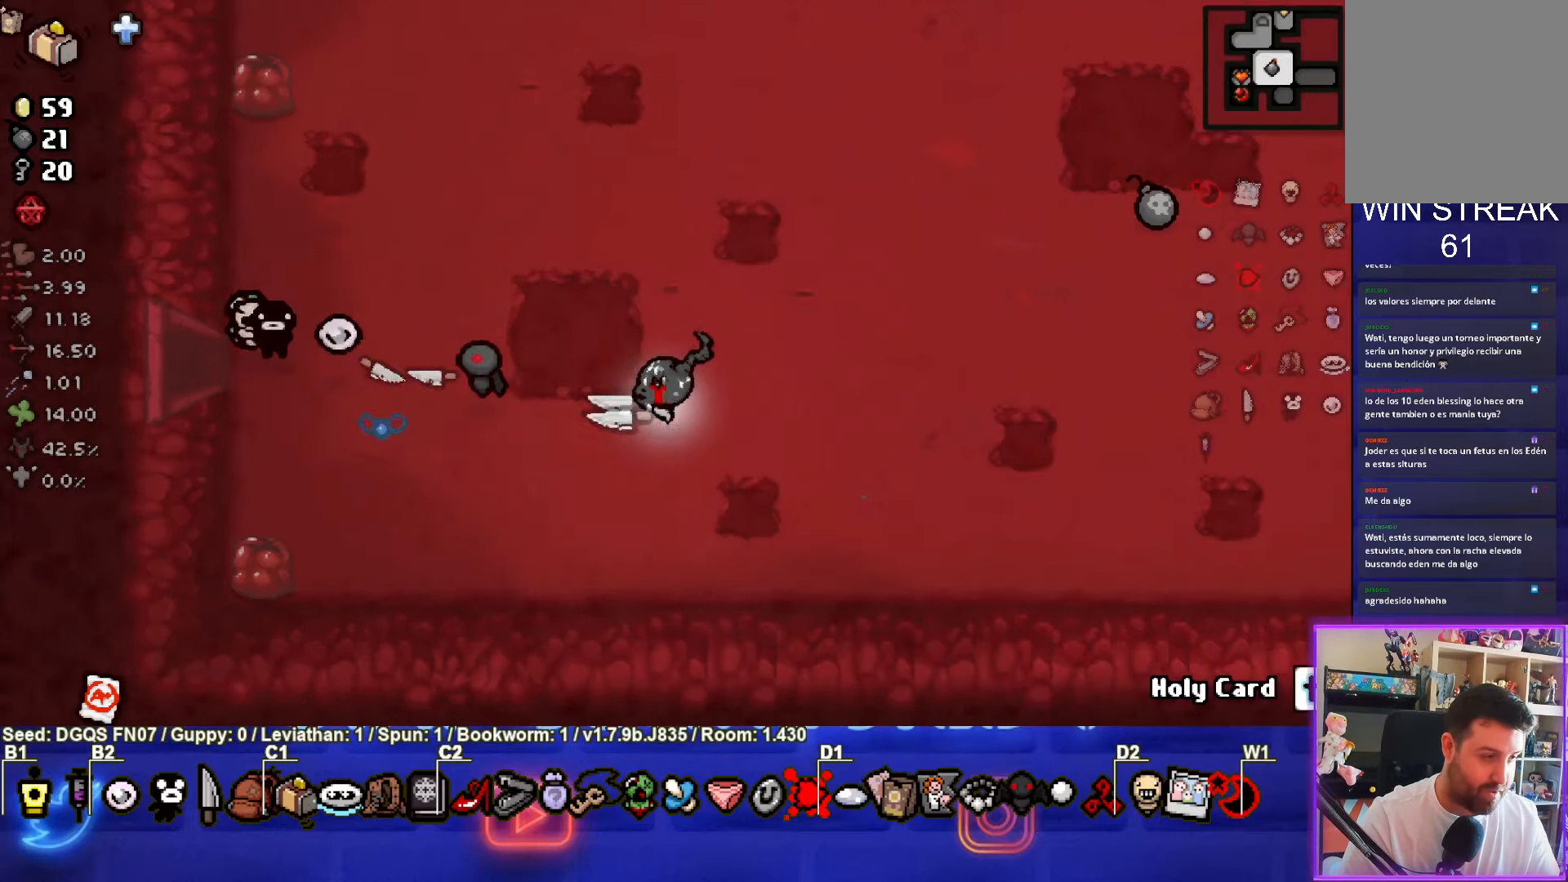
{"buttons": [], "left_stick": "right", "events": [[333, "left_stick", "center"], [466, "left_stick", "right"]]}
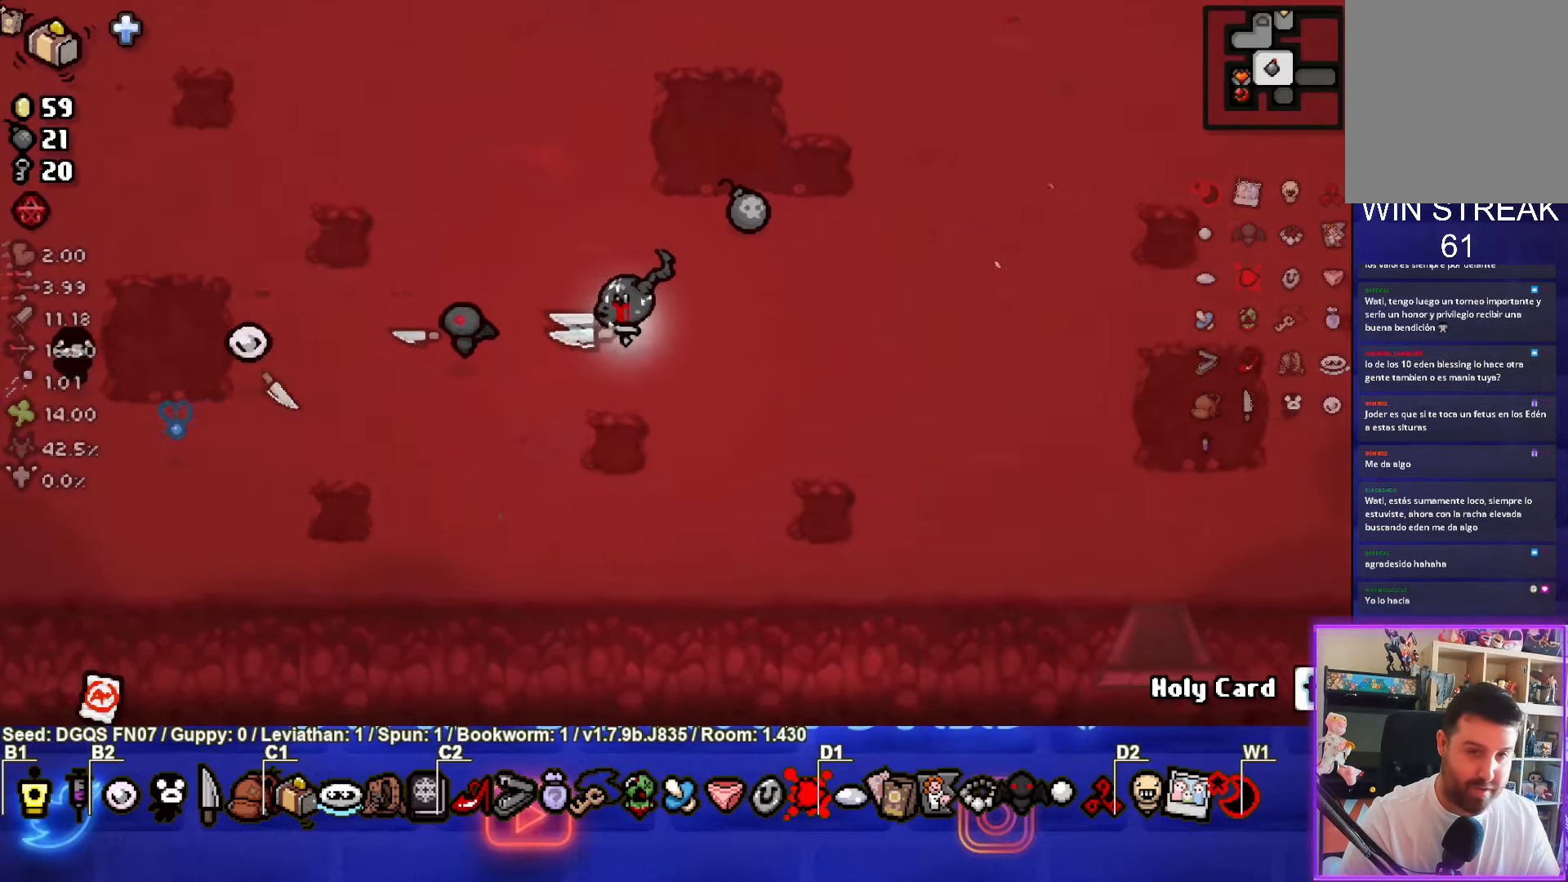
{"buttons": [], "left_stick": "up-left", "events": [[233, "left_stick", "up-left"]]}
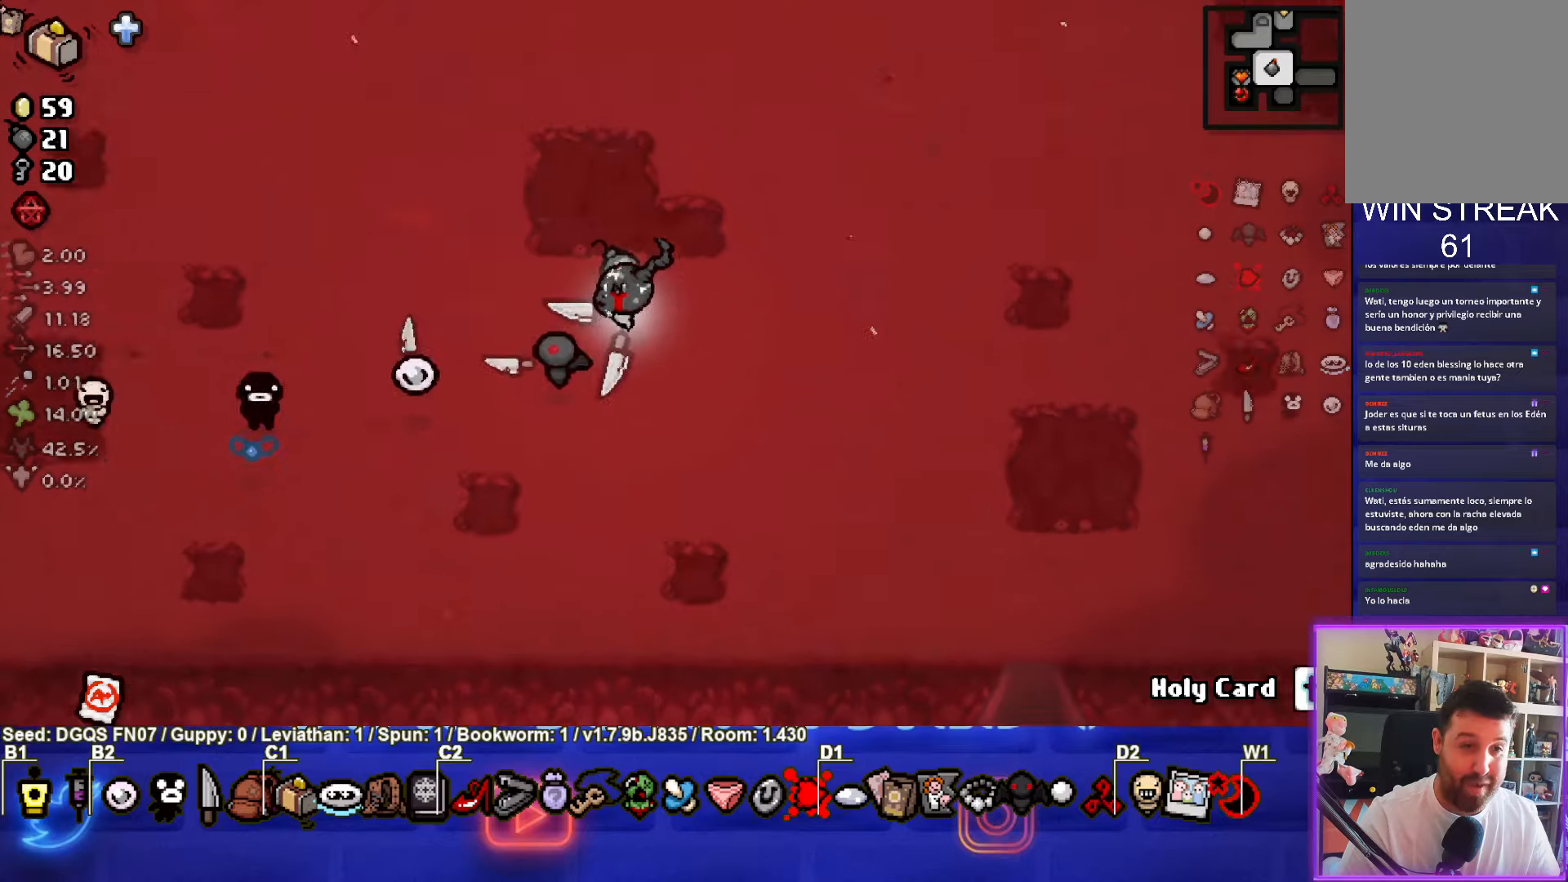
{"buttons": [], "left_stick": "center", "events": [[83, "left_stick", "right"], [200, "left_stick", "down-right"], [483, "left_stick", "center"]]}
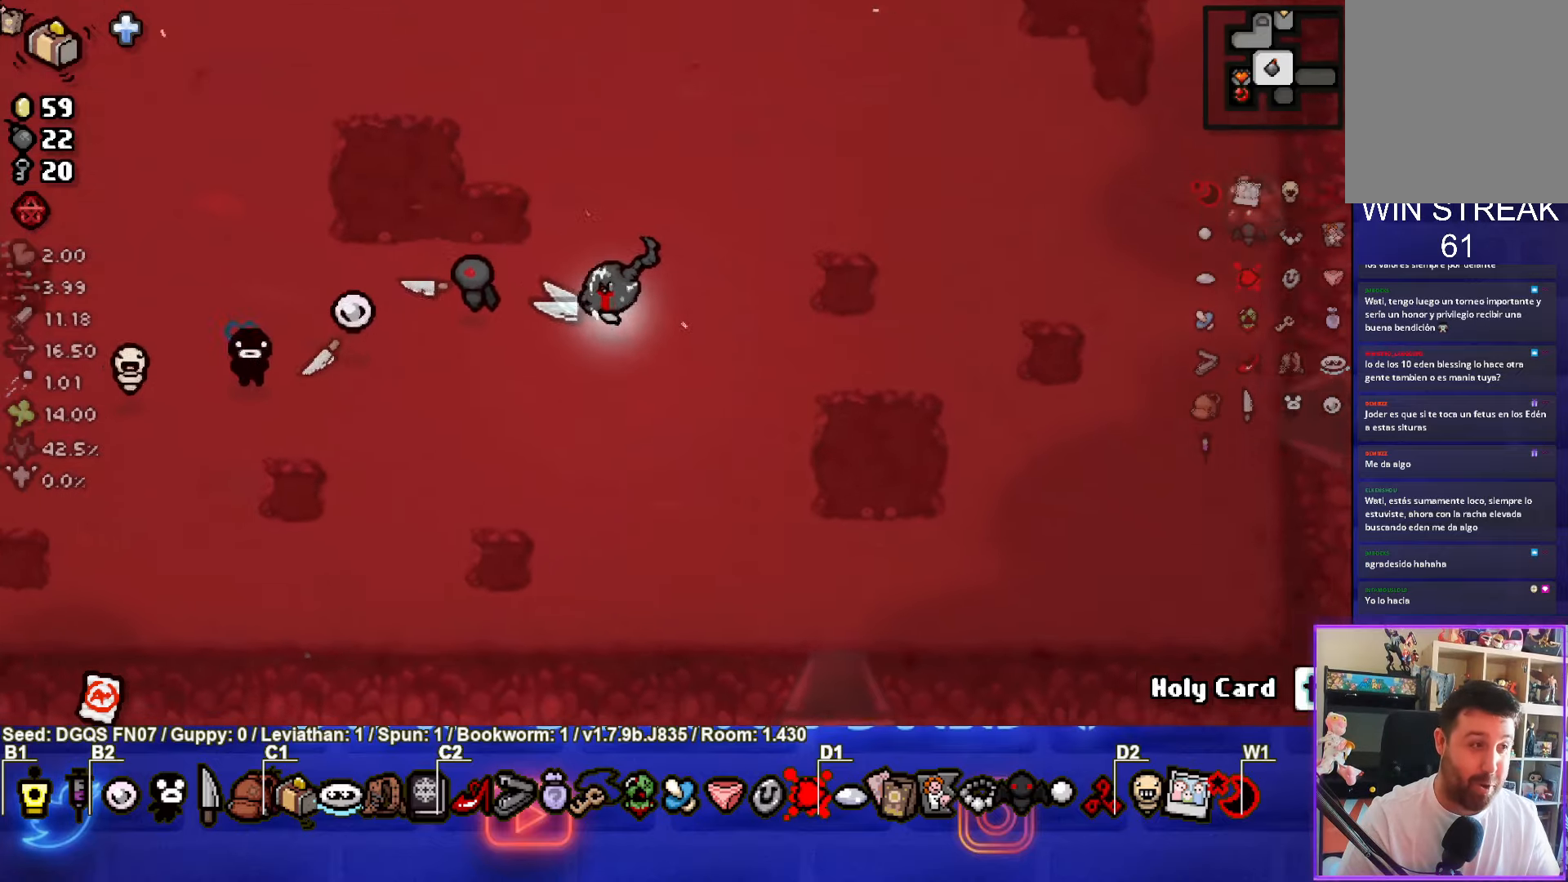
{"buttons": [], "left_stick": "right", "events": [[167, "left_stick", "right"]]}
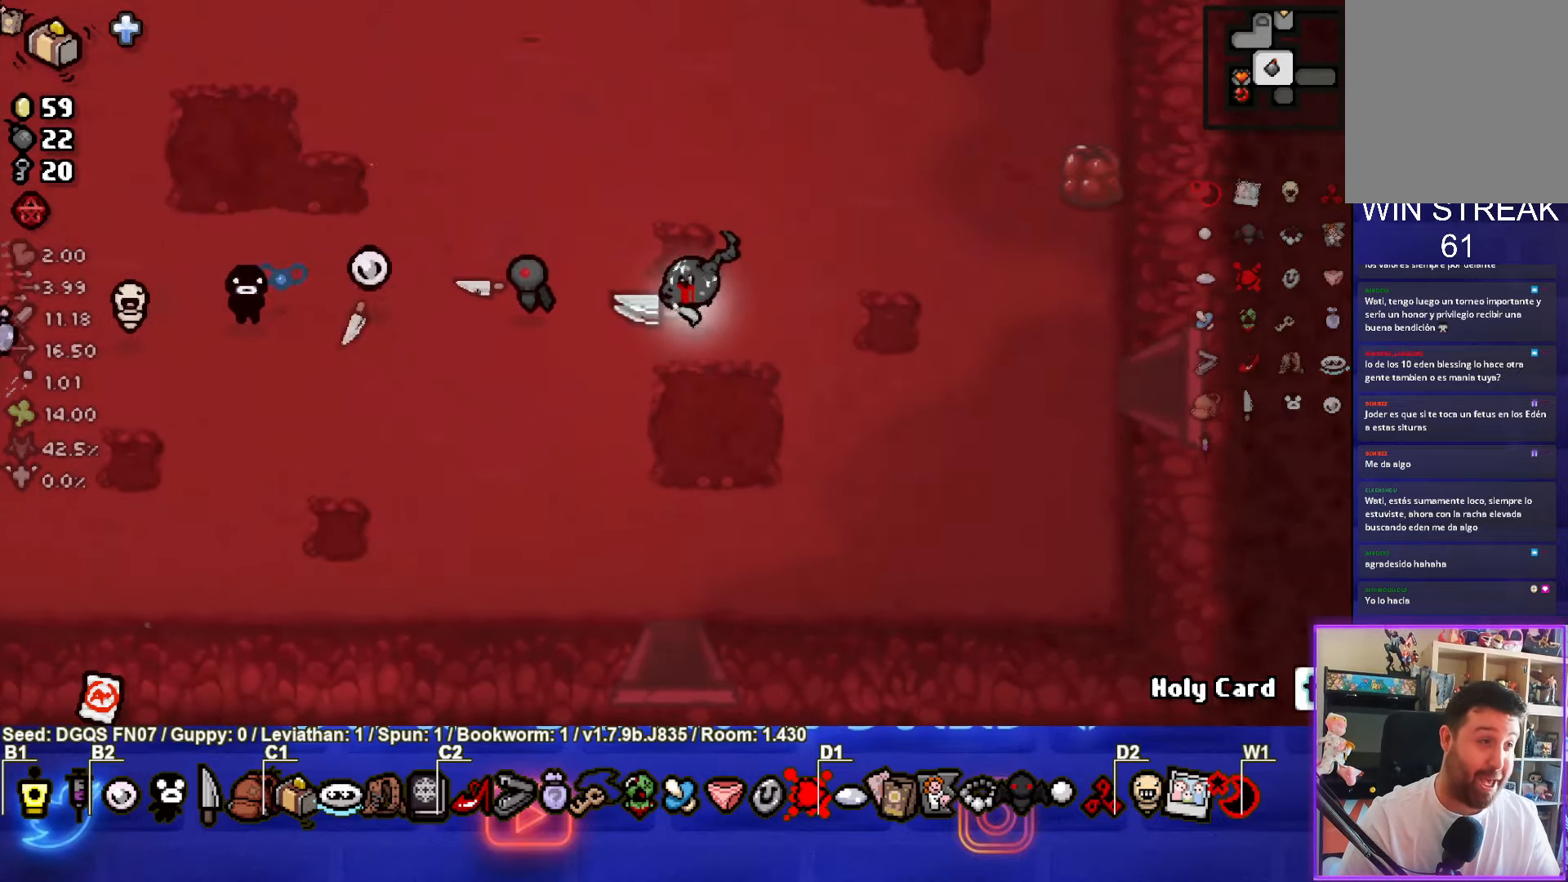
{"buttons": [], "left_stick": "right", "events": [[250, "left_stick", "center"], [367, "left_stick", "right"]]}
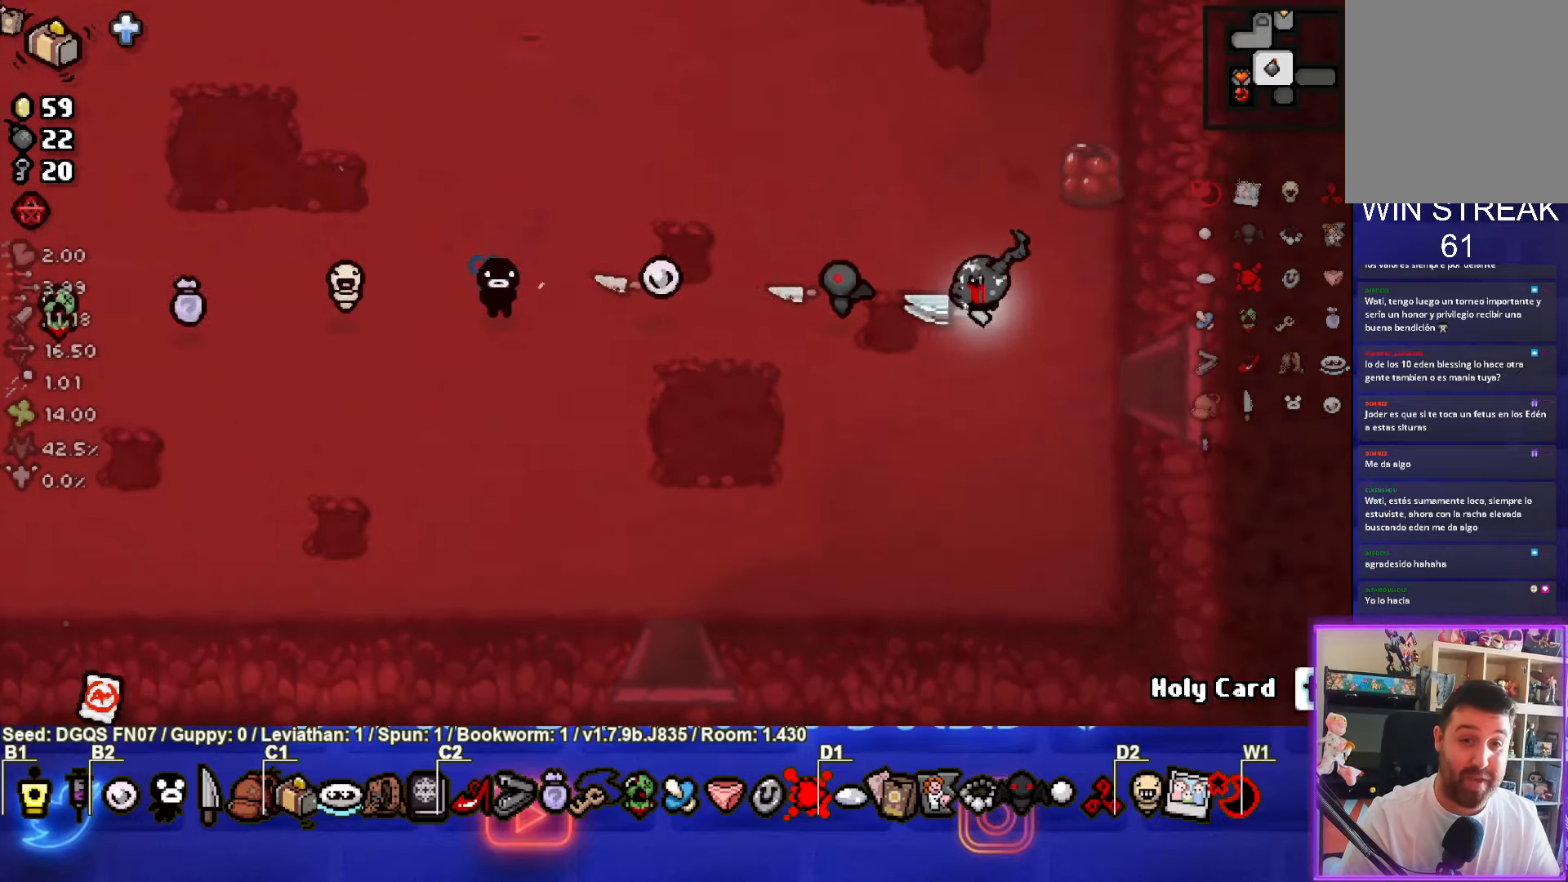
{"buttons": [], "left_stick": "center", "events": [[433, "left_stick", "center"]]}
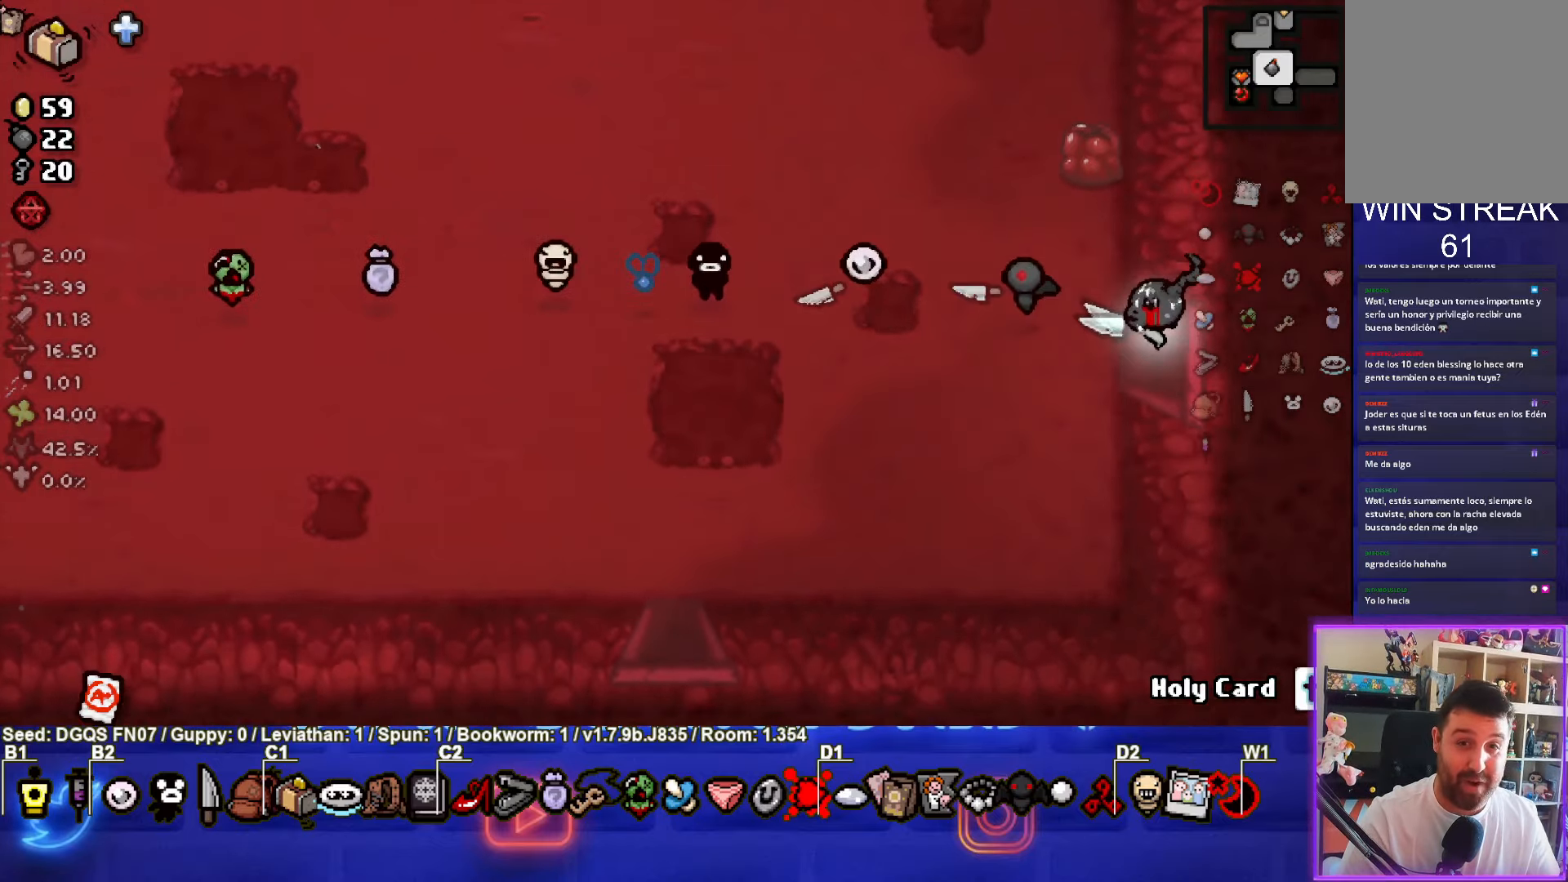
{"buttons": ["CIRCLE"], "left_stick": "center", "events": [[350, "CIRCLE", "down"]]}
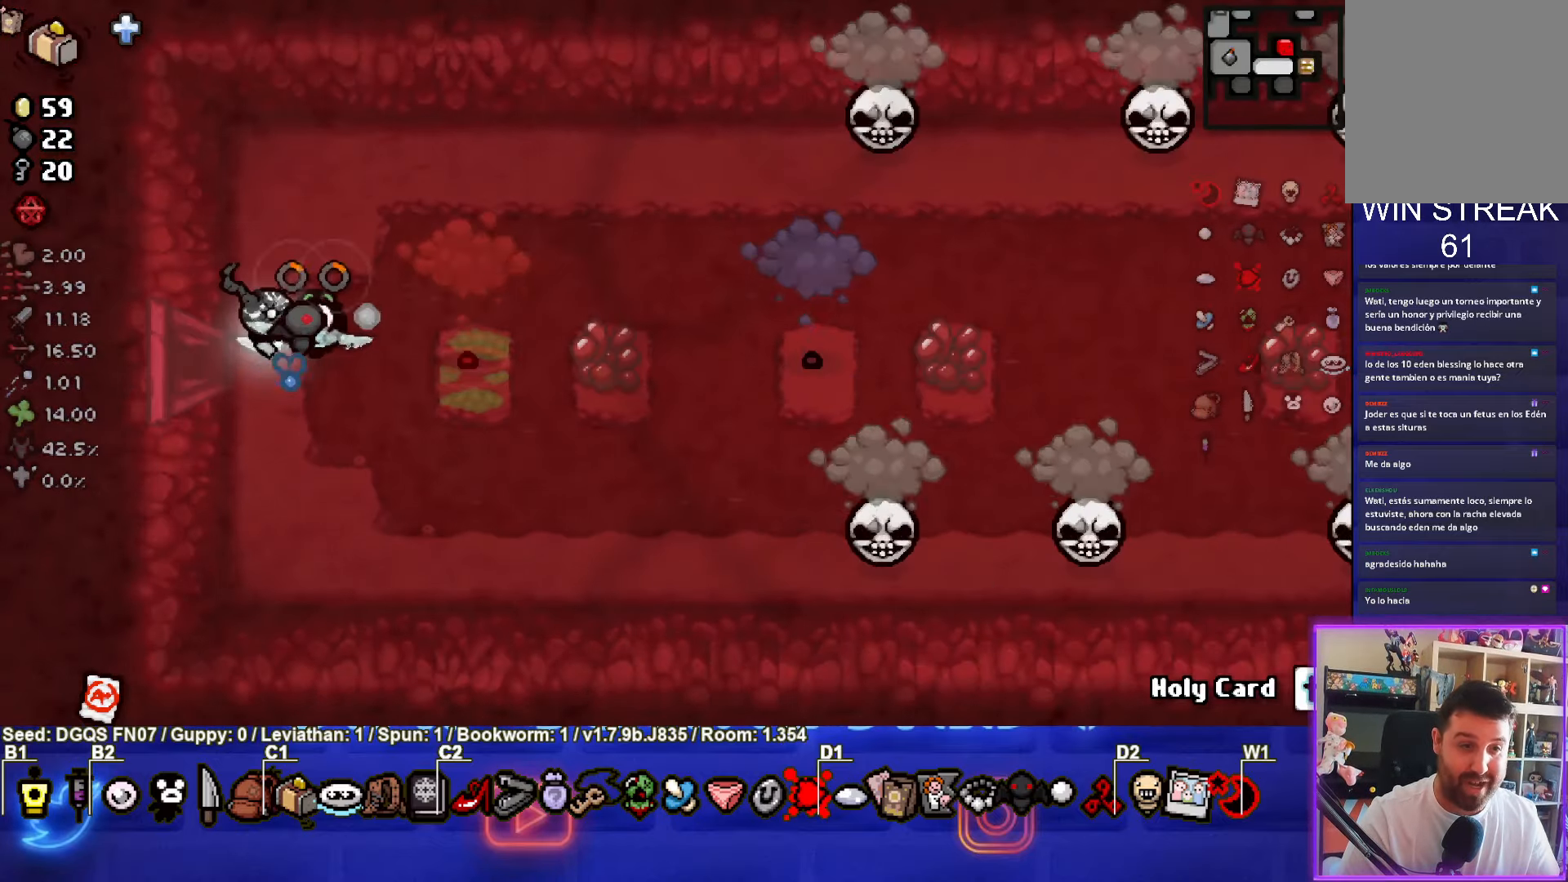
{"buttons": ["CIRCLE"], "left_stick": "center", "events": [[333, "left_stick", "left"], [383, "left_stick", "down"], [483, "left_stick", "center"]]}
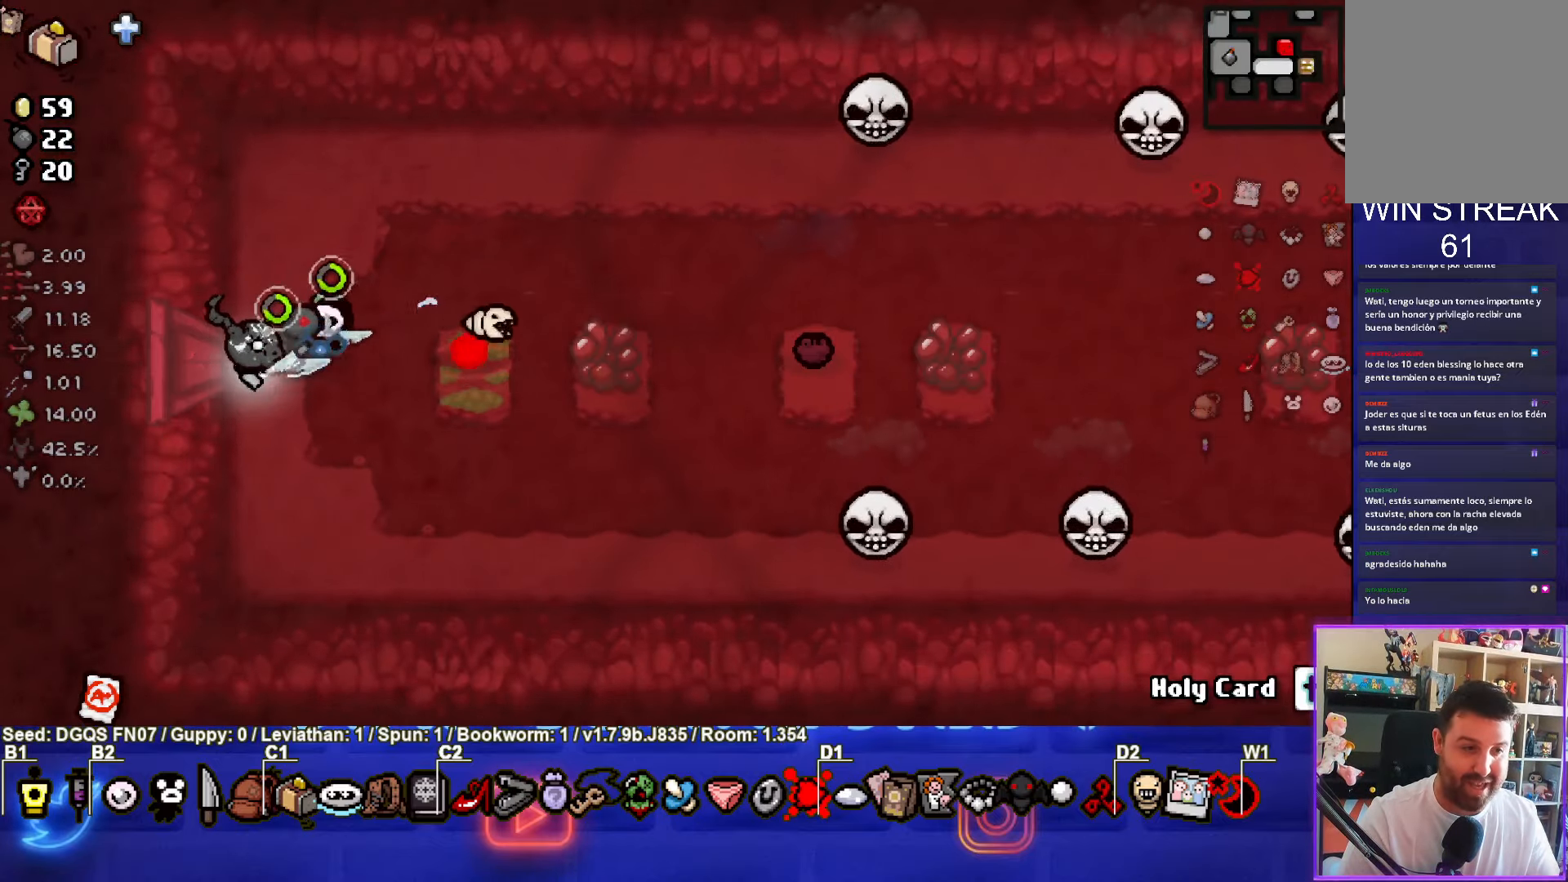
{"buttons": [], "left_stick": "up", "events": [[117, "CIRCLE", "up"], [133, "left_stick", "down"], [333, "left_stick", "center"], [383, "left_stick", "up"]]}
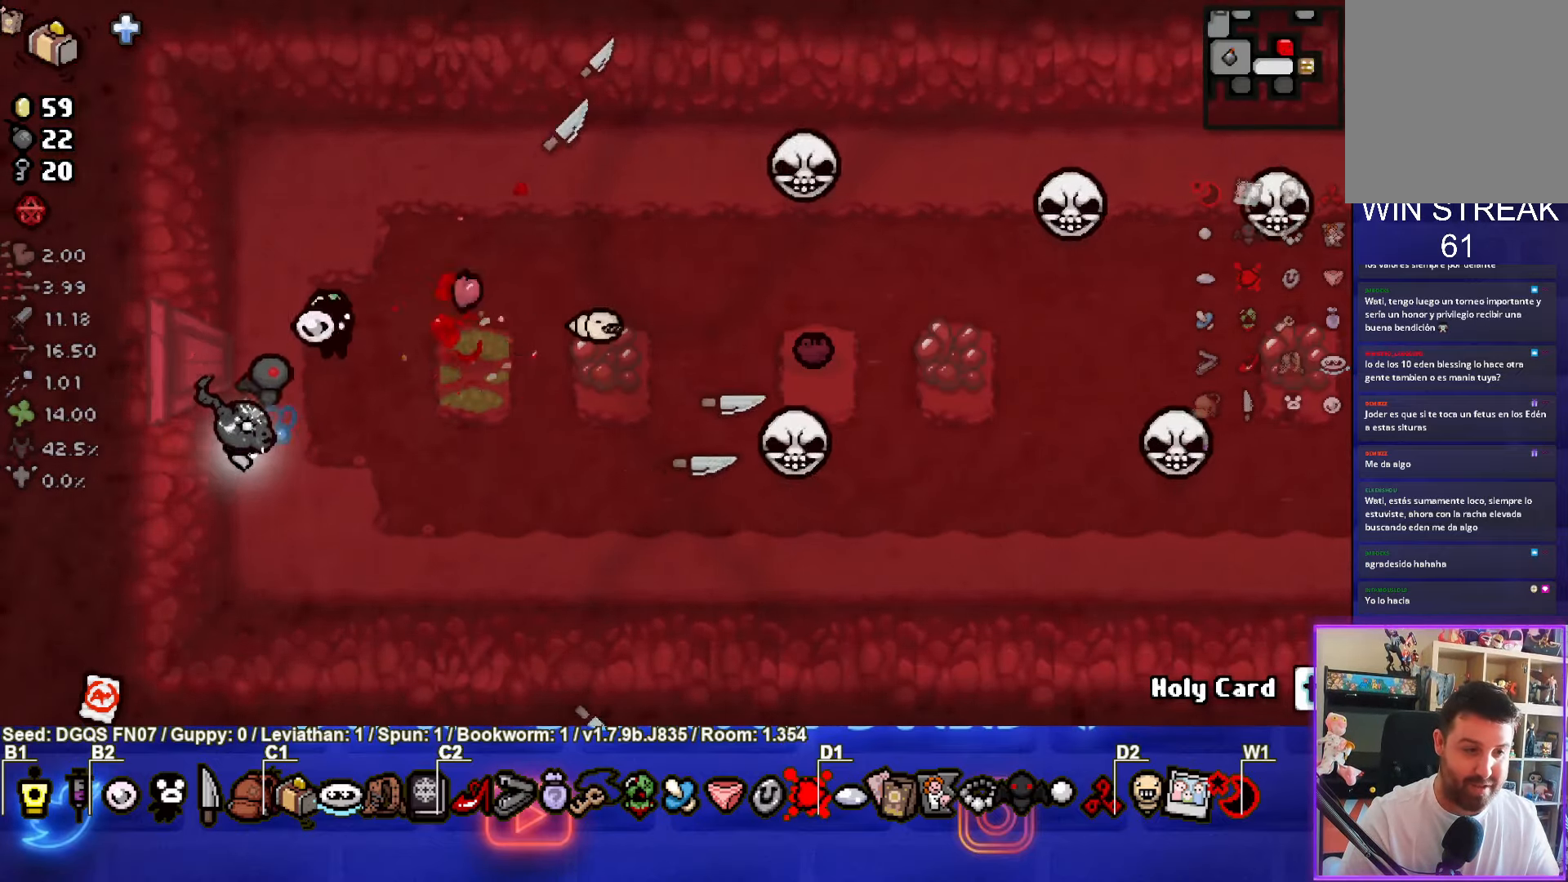
{"buttons": ["CIRCLE"], "left_stick": "center", "events": [[17, "left_stick", "center"], [50, "CIRCLE", "down"], [167, "left_stick", "up"], [233, "L1", "down"], [233, "L2", "down"], [333, "left_stick", "center"], [350, "L1", "up"], [350, "L2", "up"]]}
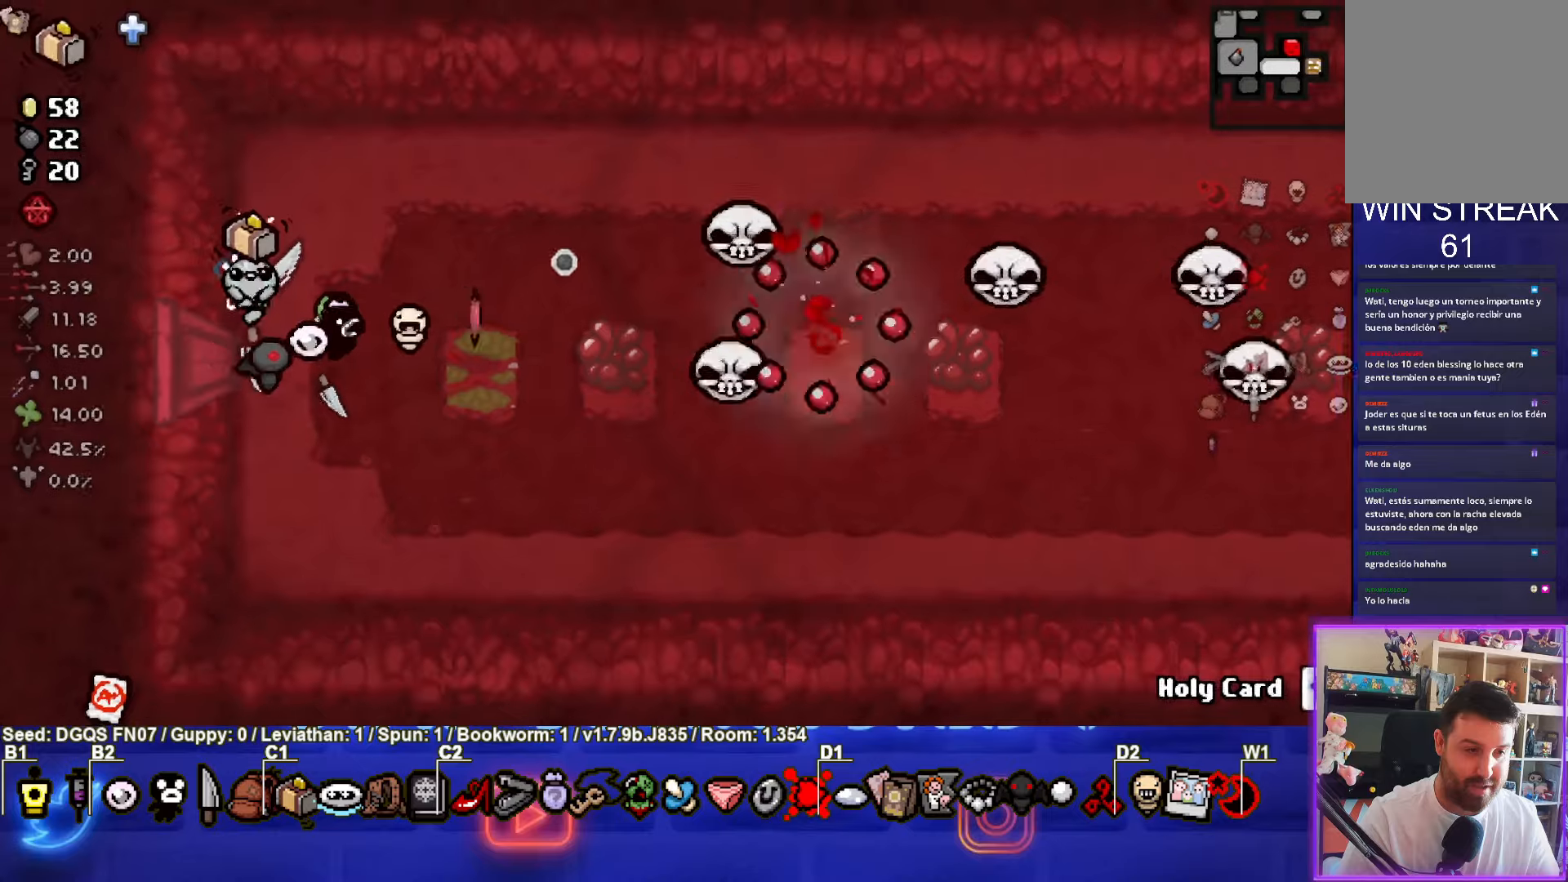
{"buttons": ["CIRCLE"], "left_stick": "center", "events": [[234, "left_stick", "up"], [467, "left_stick", "center"]]}